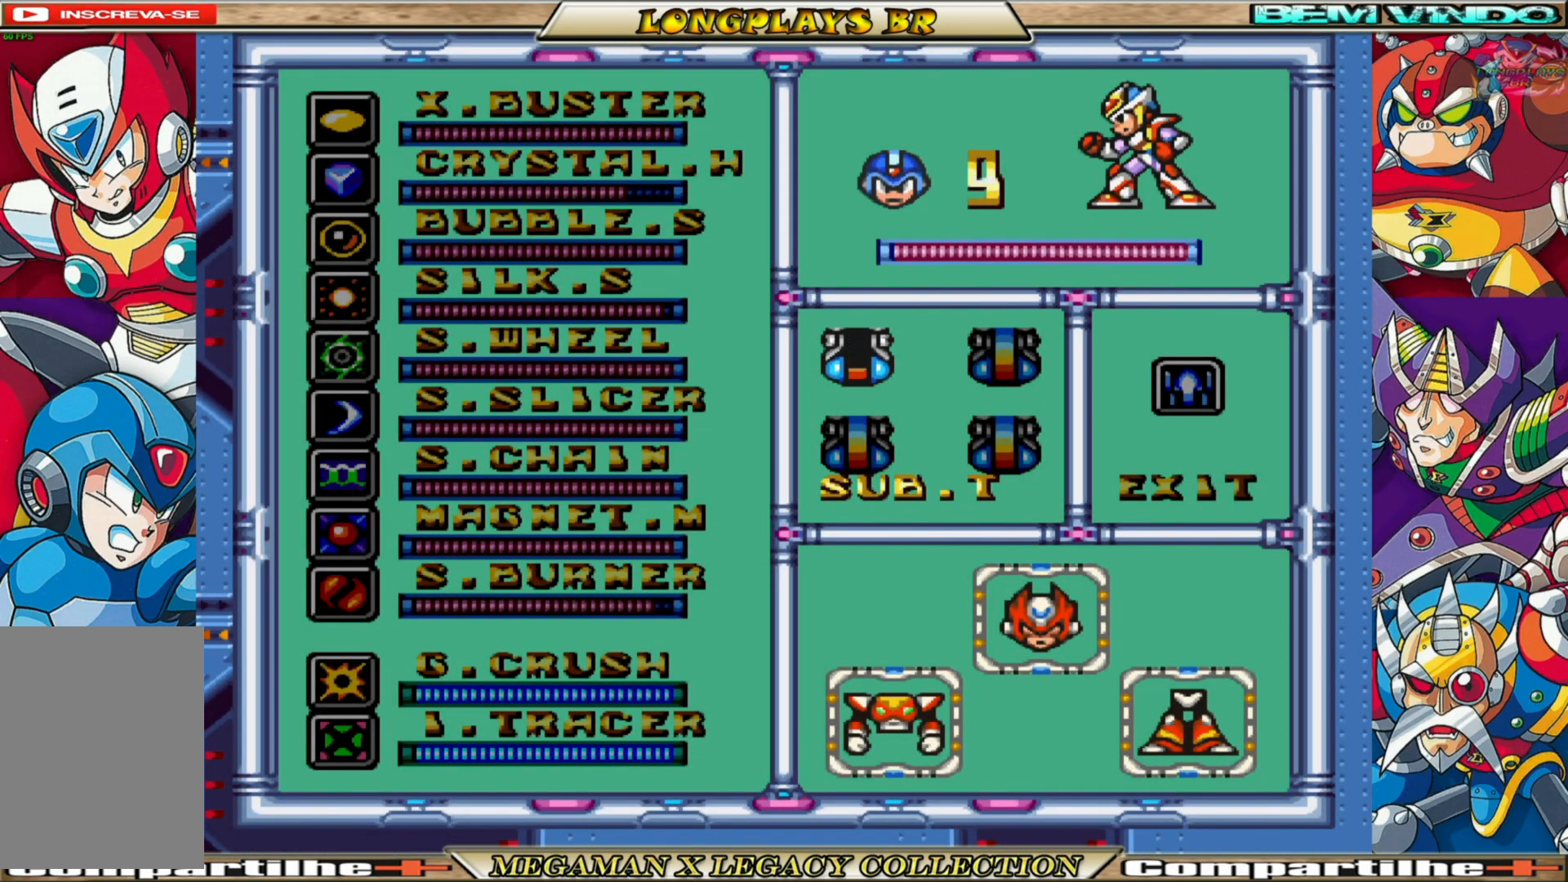
Gameplay with a controller (Xbox layout); each line is a JSON object with the inputs held at the frame after it. "events" lists button and stick changes between this image and that frame as [ms after this image, input, new state], when the widget could be followed in between. Not read: L3 R3.
{"buttons": ["DPAD_LEFT"], "left_stick": "center", "right_stick": "center", "events": [[450, "DPAD_LEFT", "down"]]}
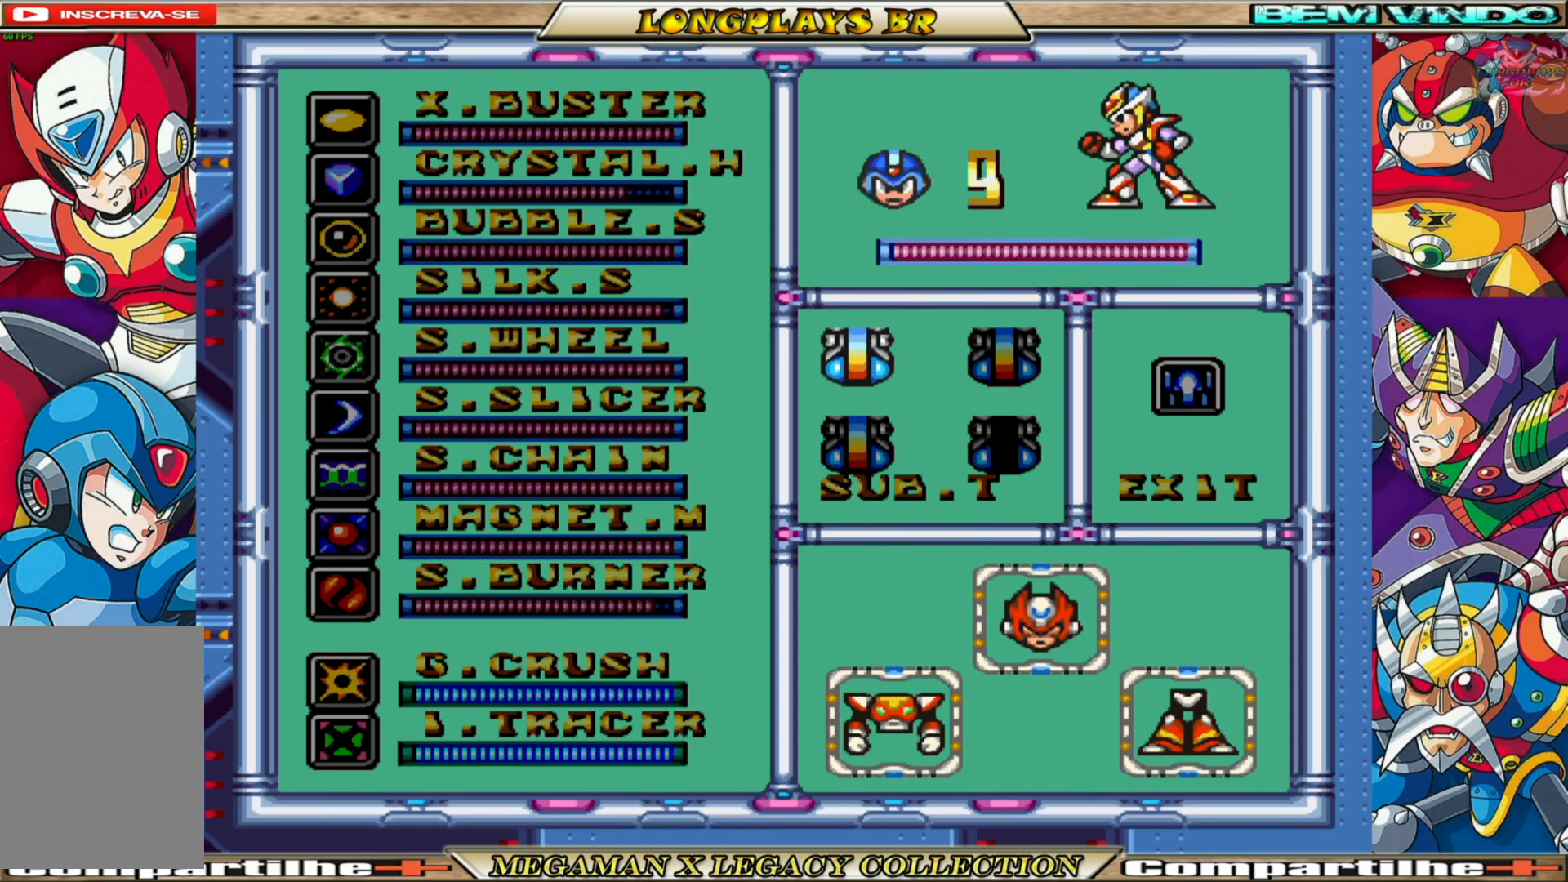
{"buttons": [], "left_stick": "center", "right_stick": "center", "events": [[100, "DPAD_LEFT", "up"], [350, "DPAD_UP", "down"], [417, "DPAD_UP", "up"]]}
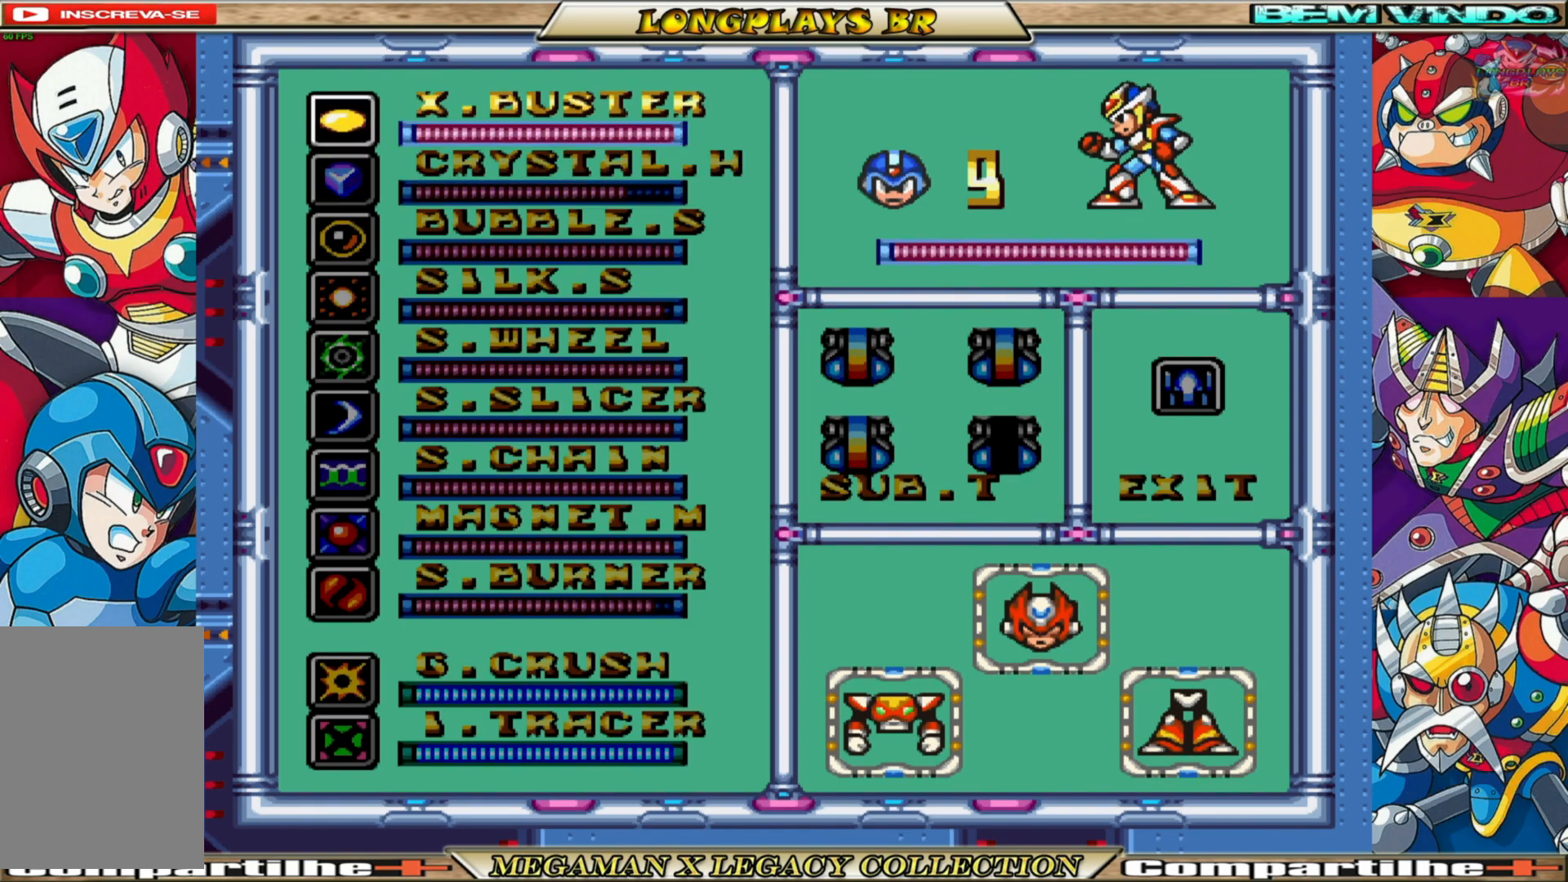
{"buttons": [], "left_stick": "center", "right_stick": "center", "events": [[17, "START", "down"], [217, "START", "up"]]}
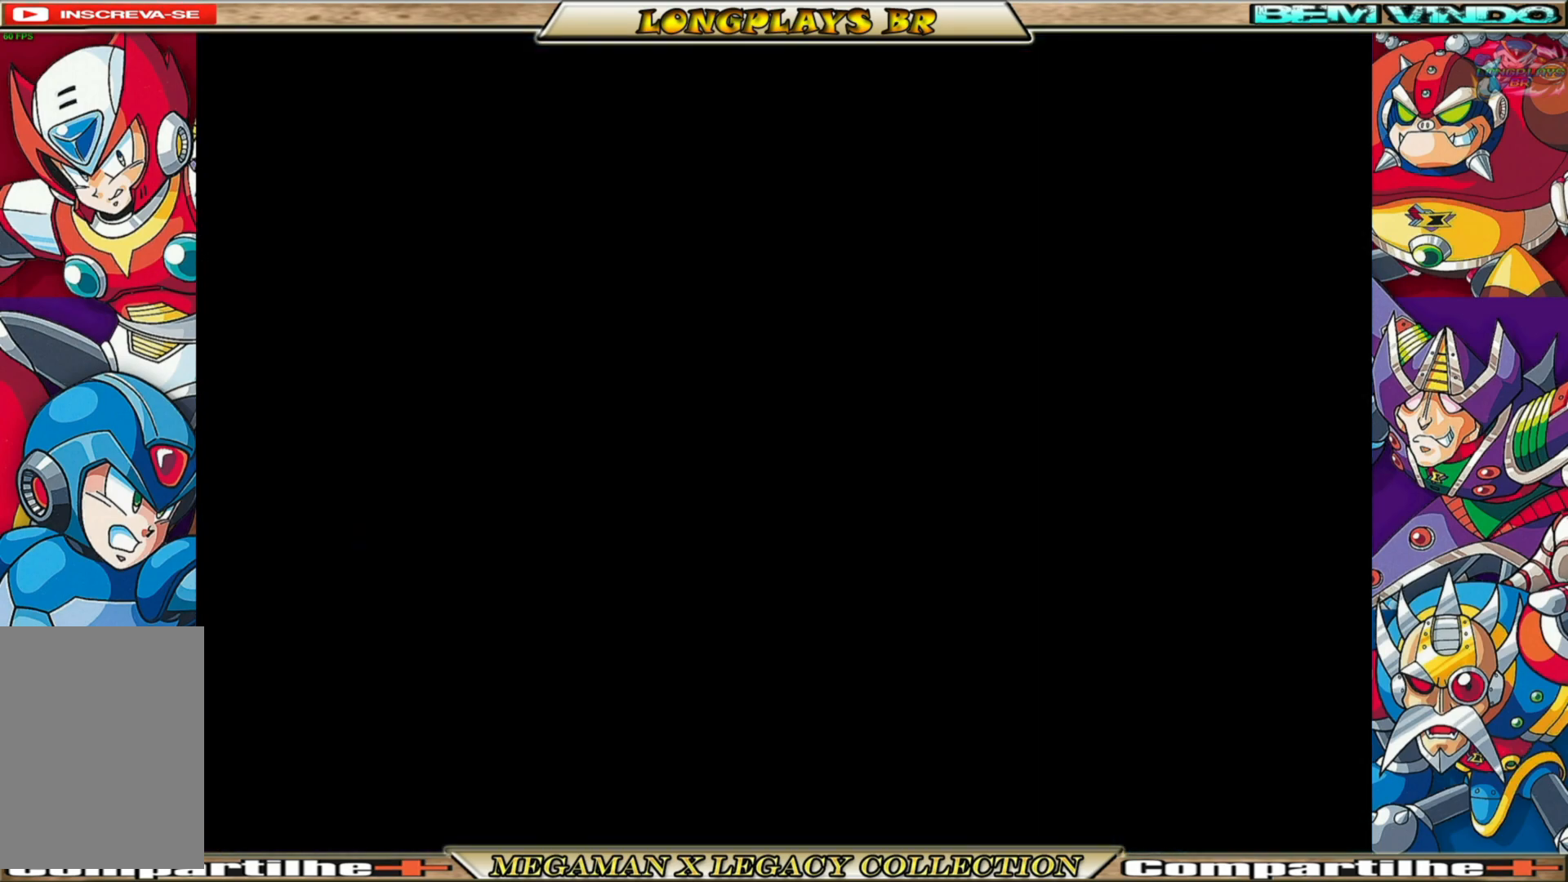
{"buttons": ["DPAD_RIGHT"], "left_stick": "center", "right_stick": "center", "events": [[250, "DPAD_RIGHT", "down"]]}
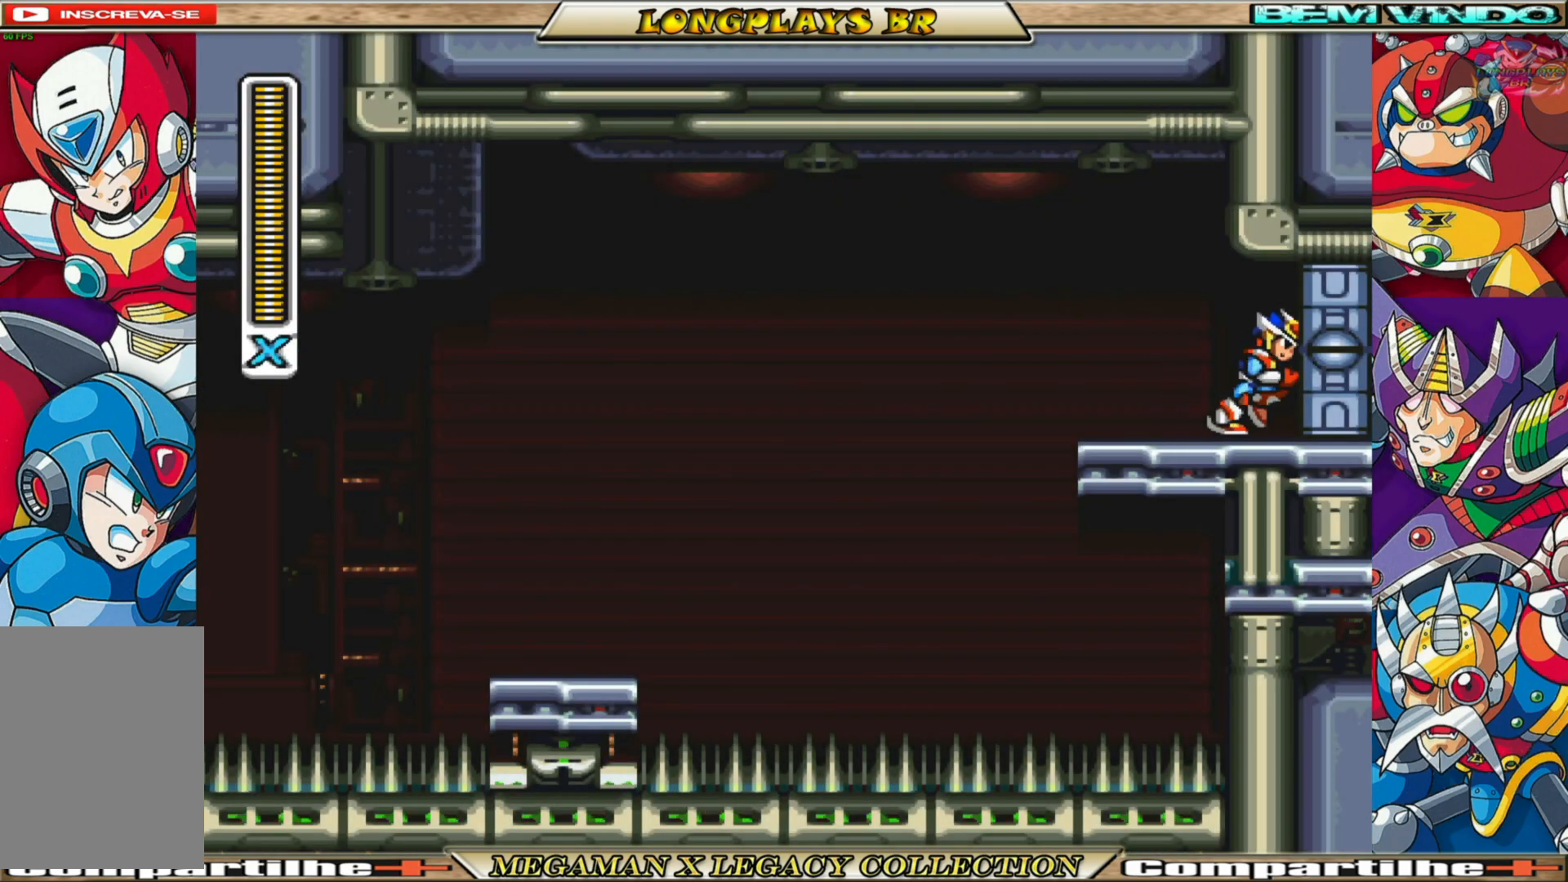
{"buttons": ["DPAD_RIGHT"], "left_stick": "center", "right_stick": "center", "events": [[50, "B", "down"], [467, "B", "up"]]}
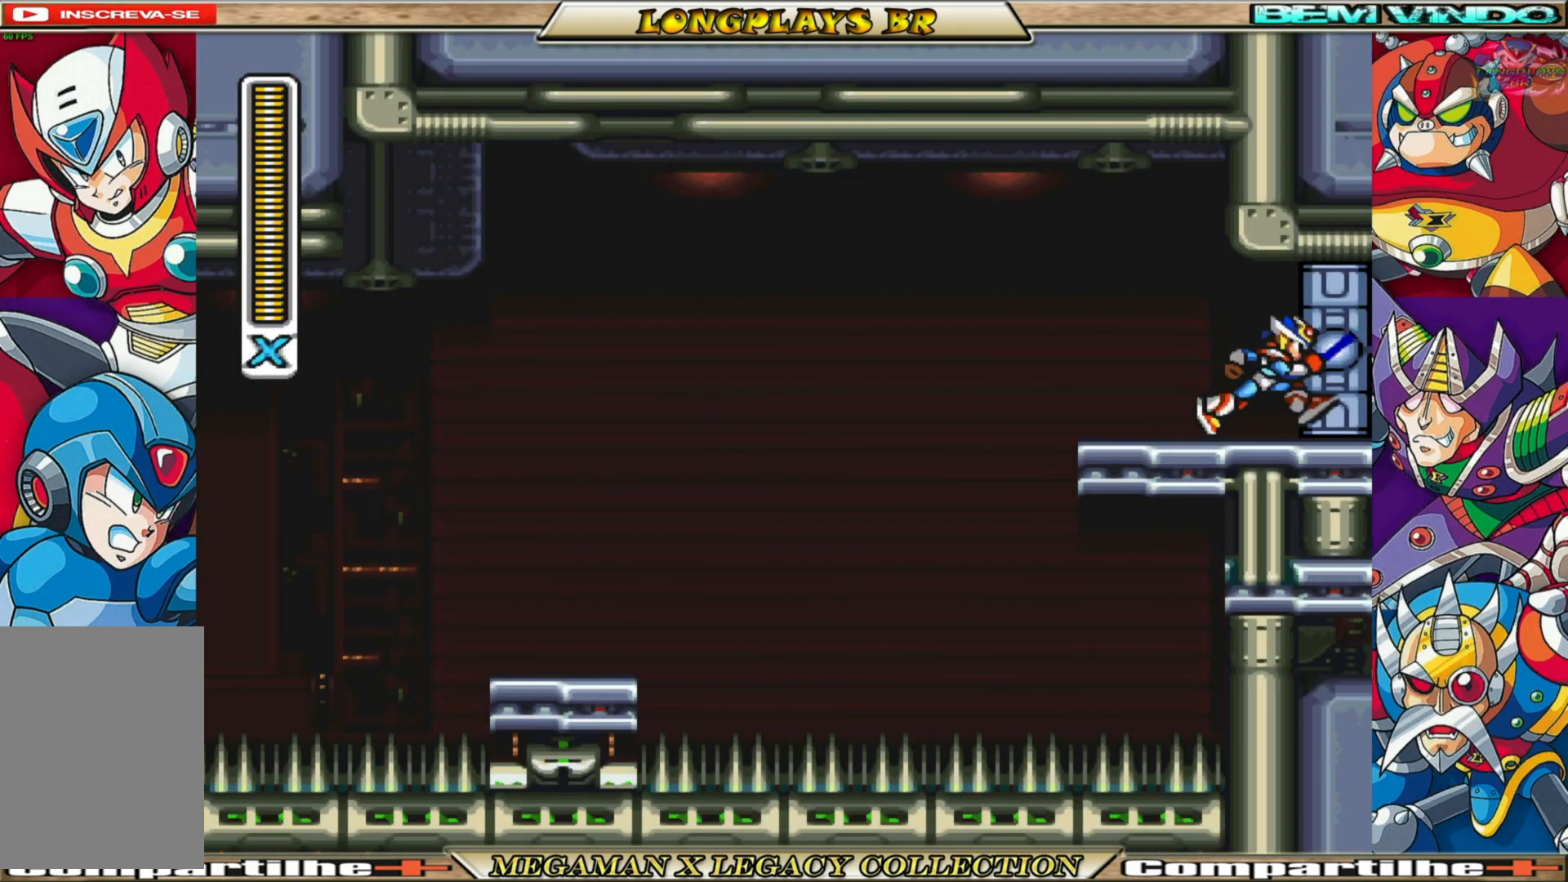
{"buttons": [], "left_stick": "center", "right_stick": "center", "events": [[67, "DPAD_RIGHT", "up"]]}
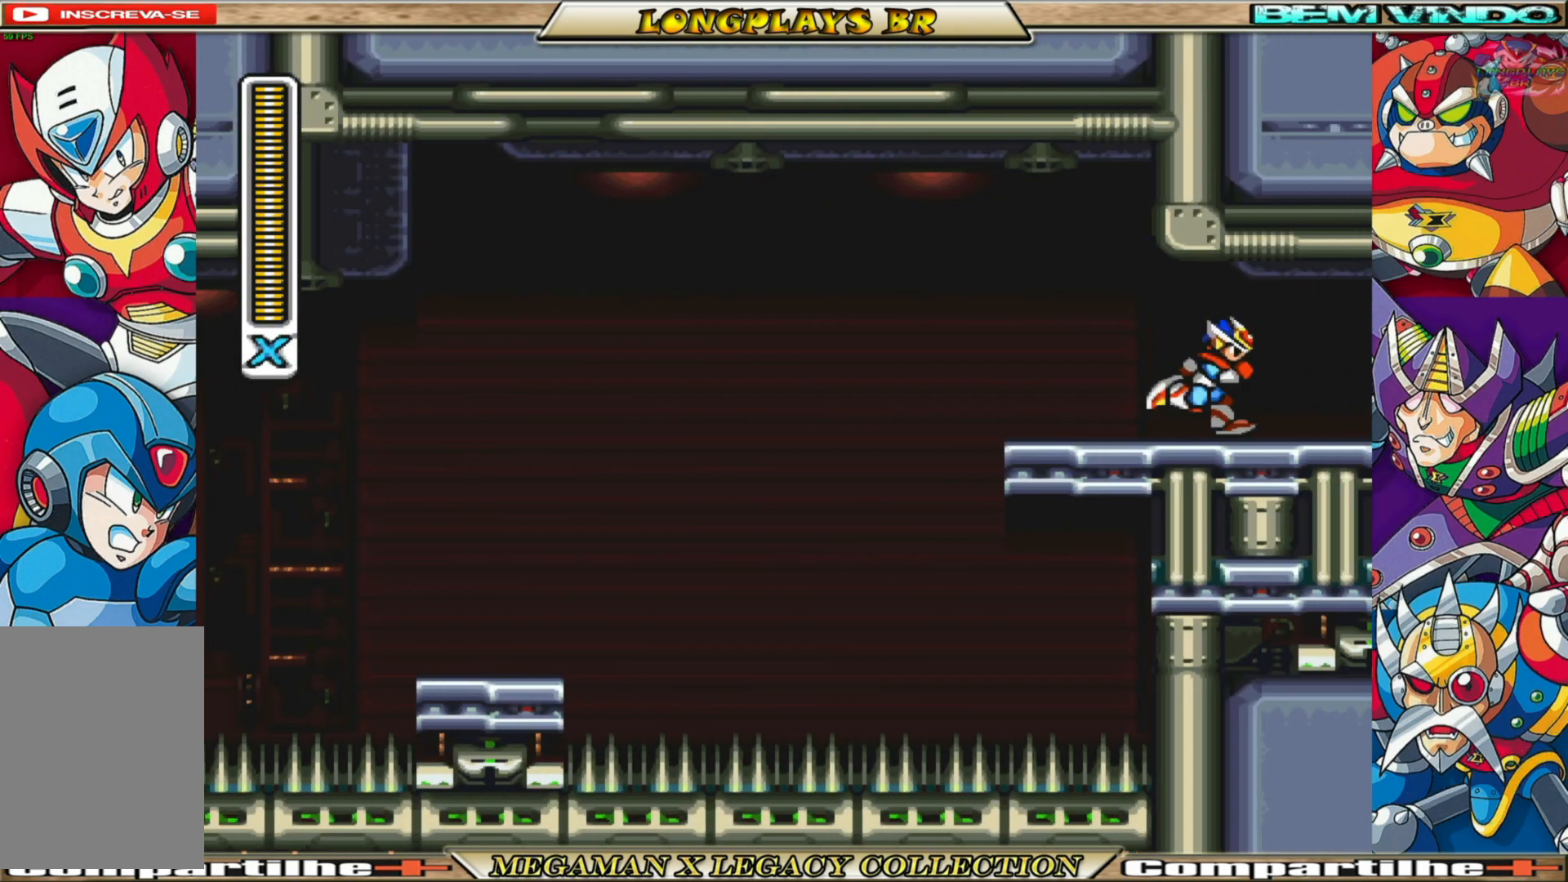
{"buttons": ["DPAD_RIGHT"], "left_stick": "center", "right_stick": "center", "events": [[33, "DPAD_RIGHT", "down"]]}
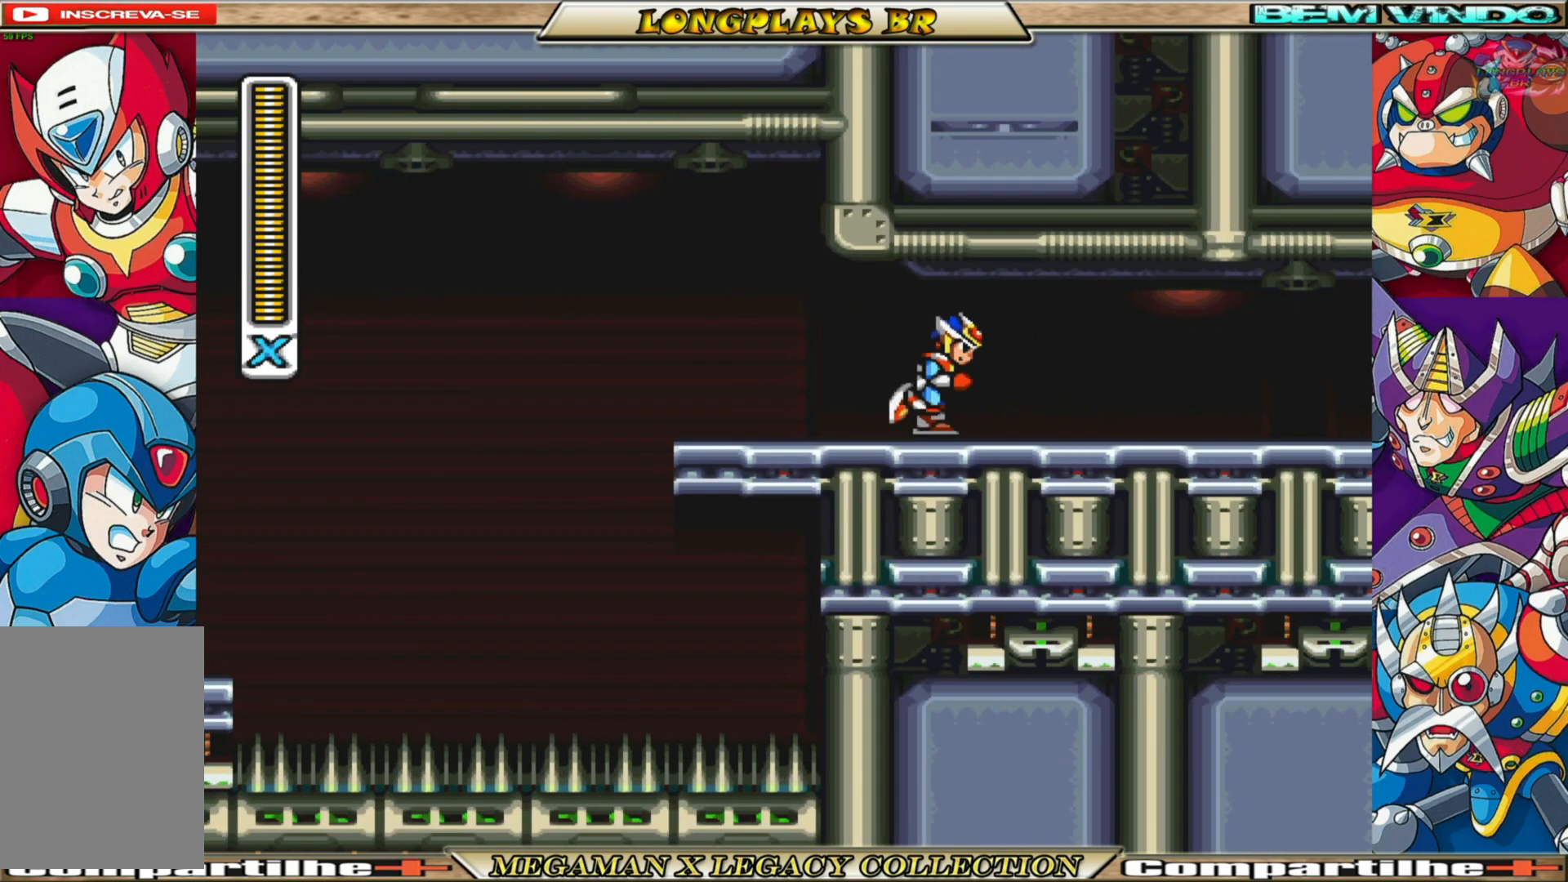
{"buttons": ["DPAD_RIGHT"], "left_stick": "center", "right_stick": "center", "events": []}
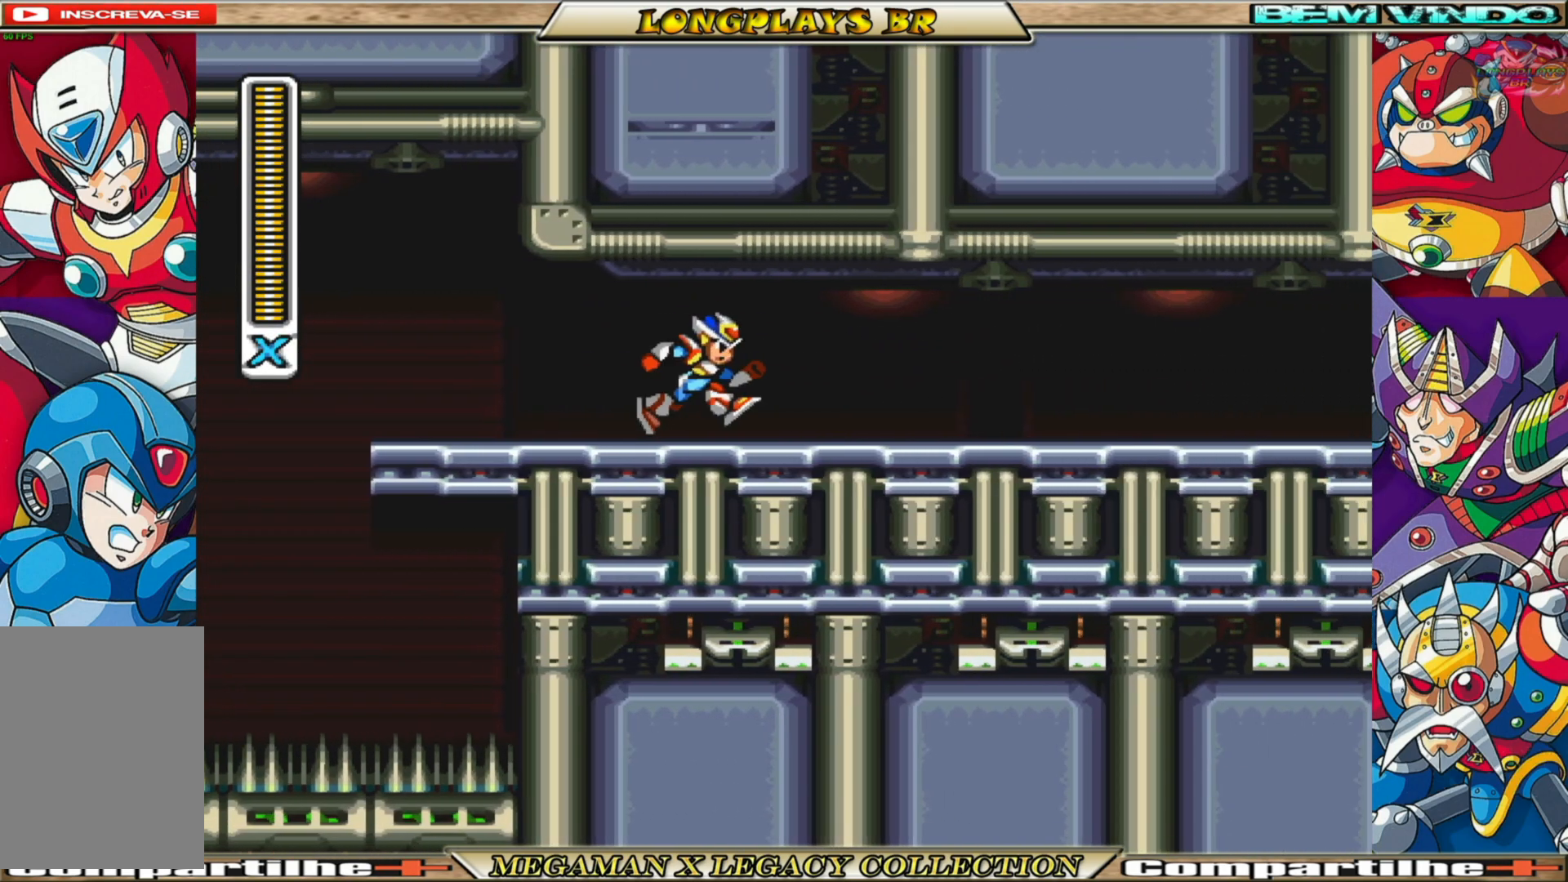
{"buttons": ["DPAD_RIGHT"], "left_stick": "center", "right_stick": "center", "events": [[50, "B", "down"], [350, "B", "up"]]}
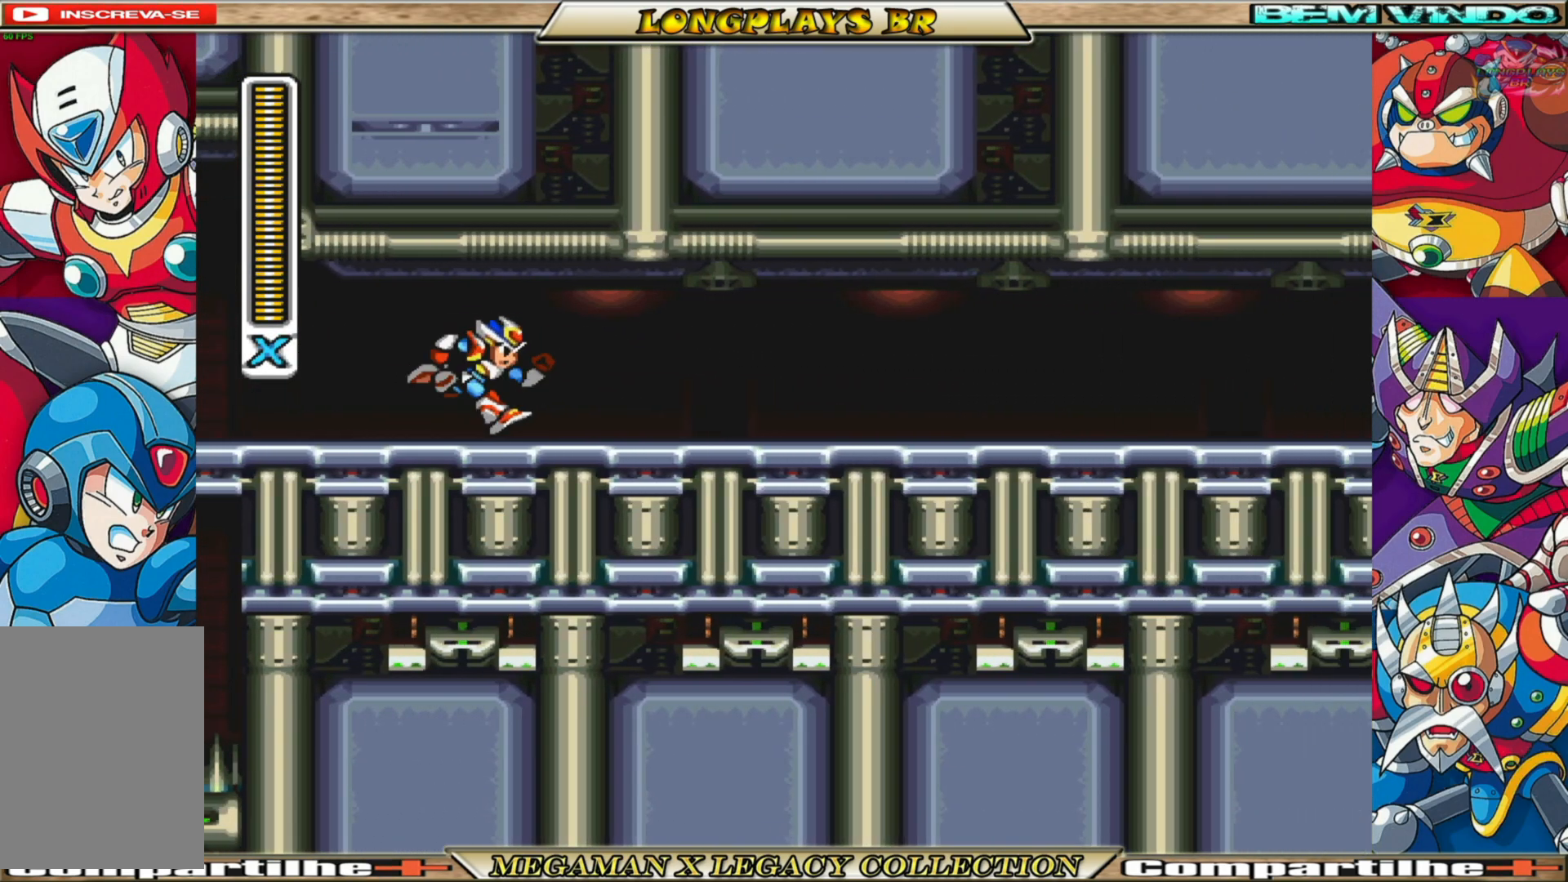
{"buttons": ["DPAD_RIGHT"], "left_stick": "center", "right_stick": "center", "events": [[33, "B", "down"], [317, "B", "up"]]}
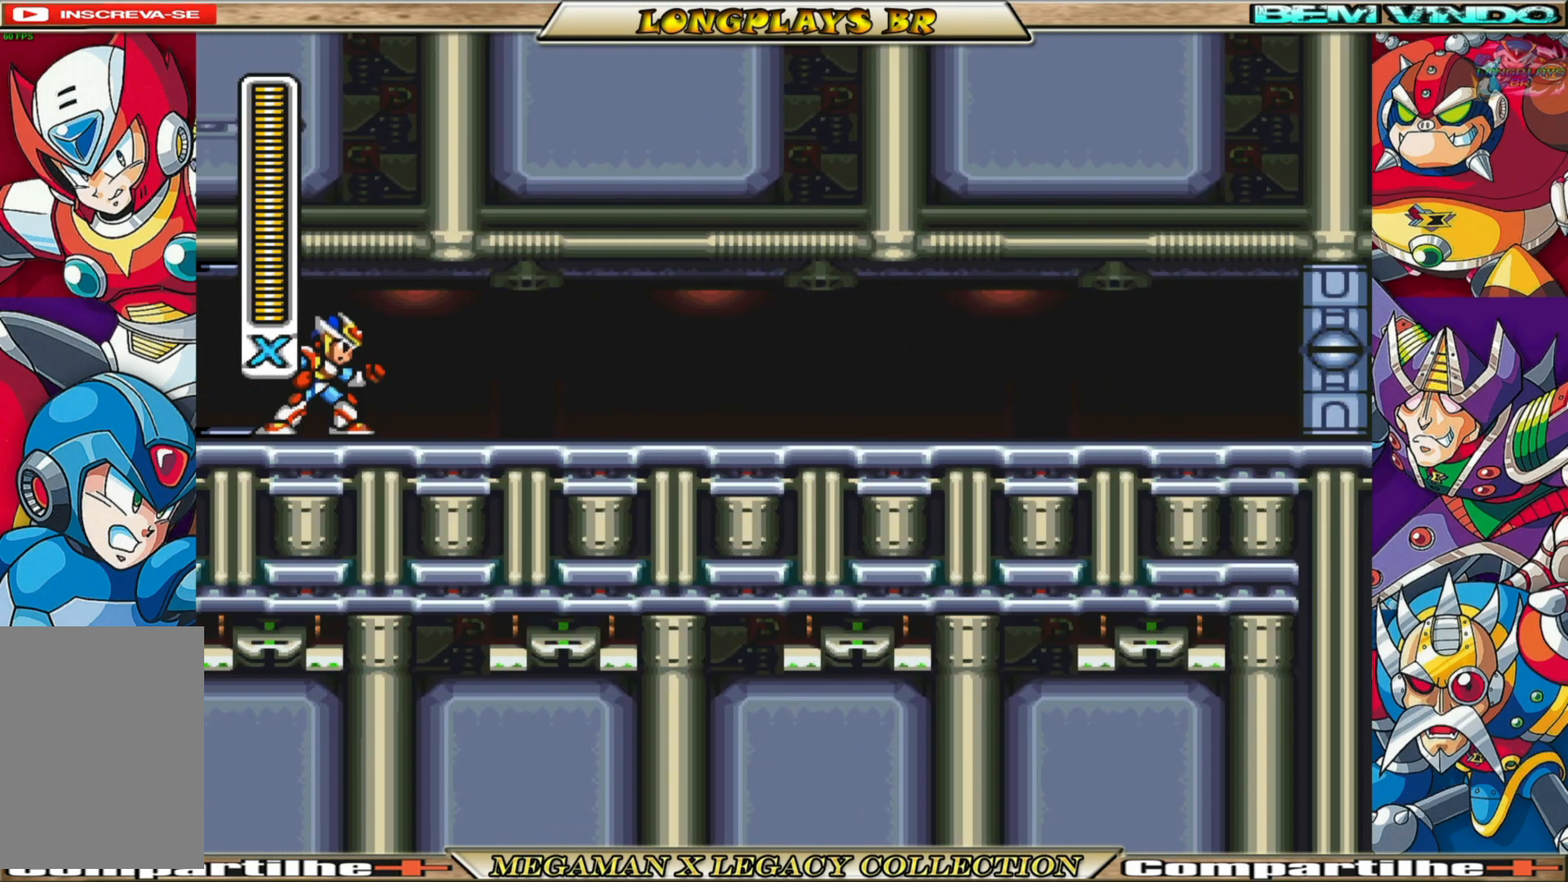
{"buttons": ["B", "DPAD_RIGHT"], "left_stick": "center", "right_stick": "center", "events": [[17, "B", "down"], [317, "B", "up"], [450, "B", "down"]]}
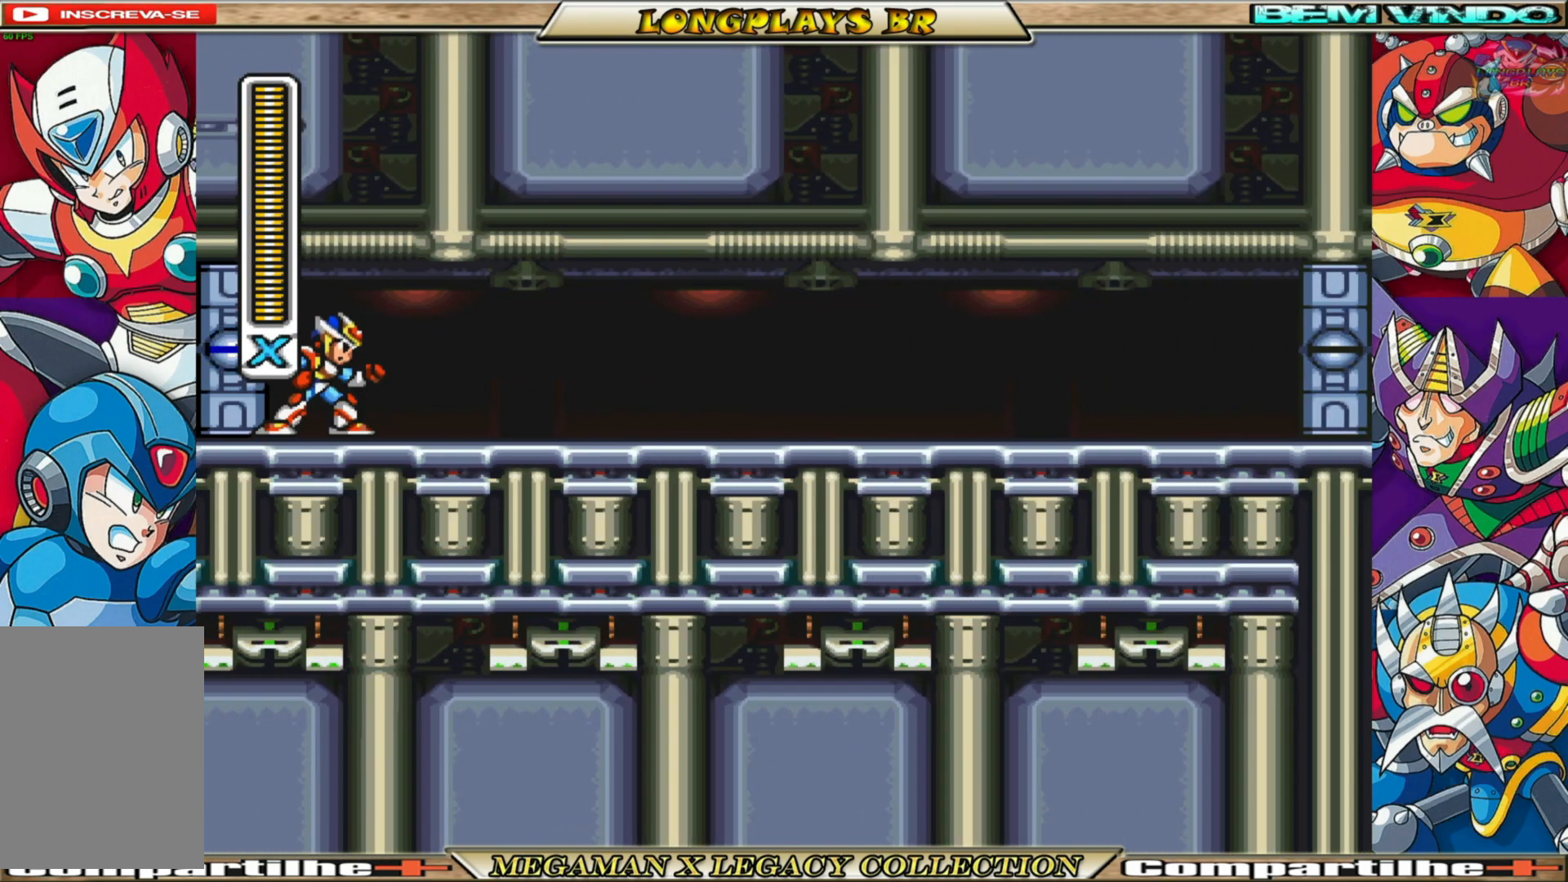
{"buttons": ["B", "DPAD_RIGHT"], "left_stick": "center", "right_stick": "center", "events": [[333, "B", "up"], [417, "B", "down"]]}
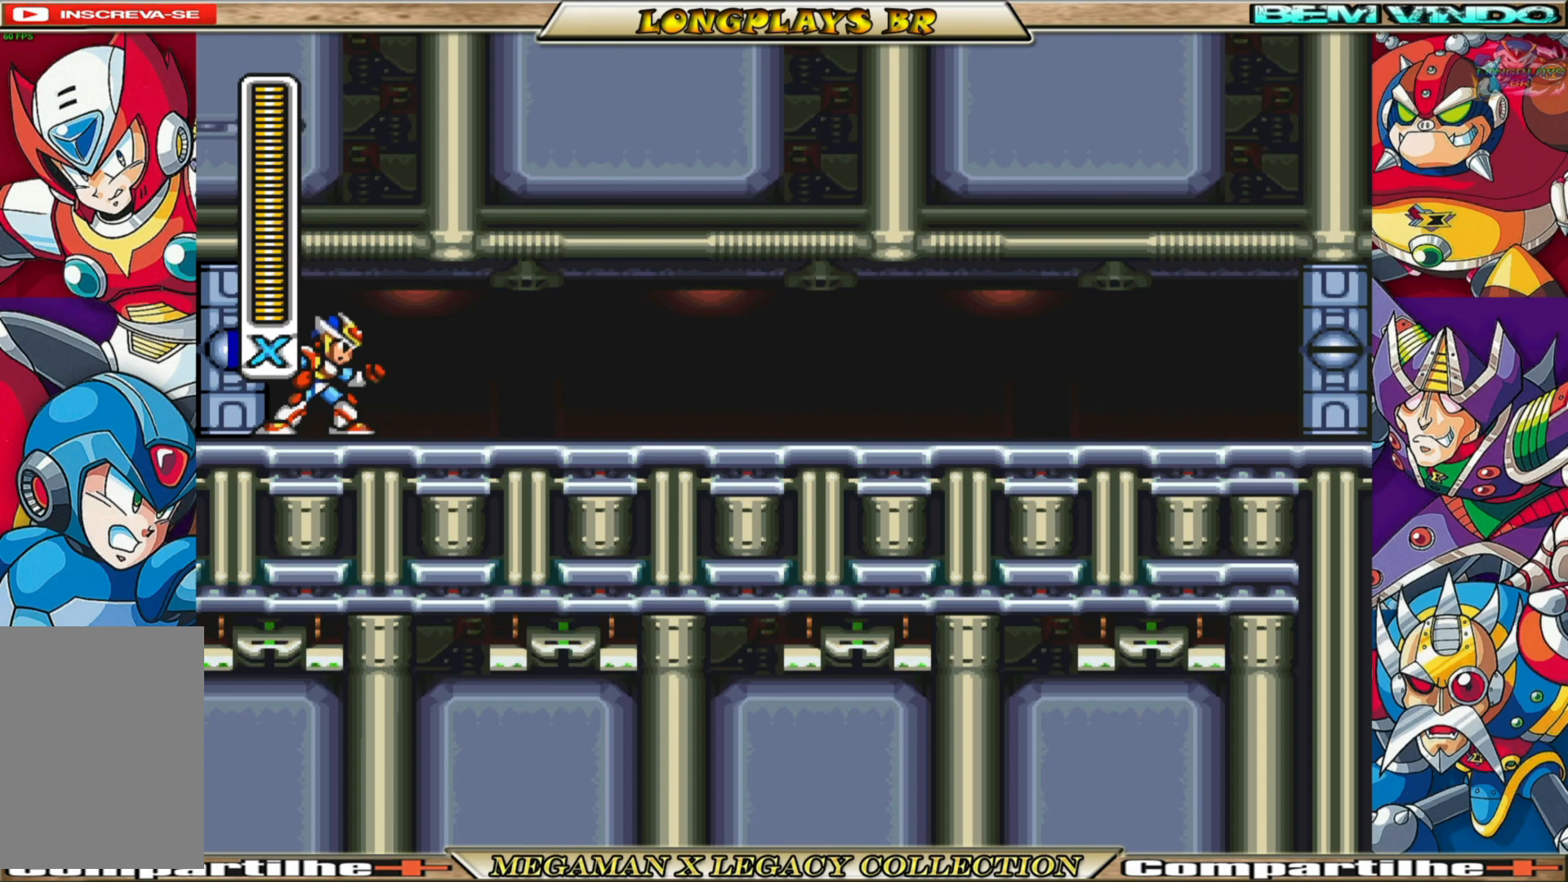
{"buttons": ["B", "DPAD_RIGHT"], "left_stick": "center", "right_stick": "center", "events": [[233, "B", "up"], [333, "B", "down"]]}
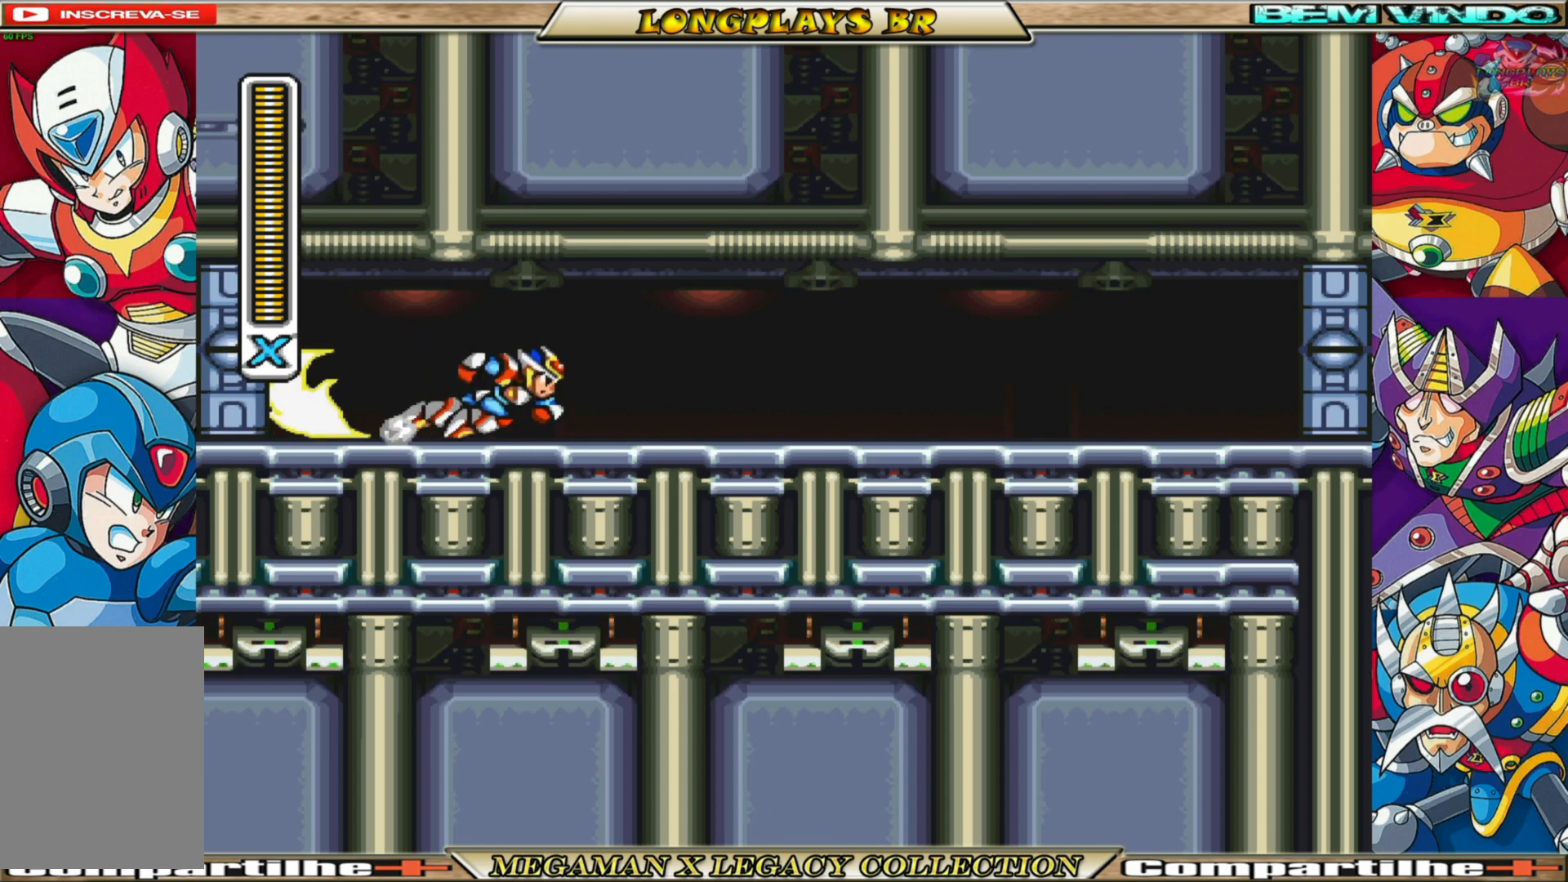
{"buttons": ["B", "DPAD_RIGHT"], "left_stick": "center", "right_stick": "center", "events": [[250, "B", "up"], [367, "B", "down"]]}
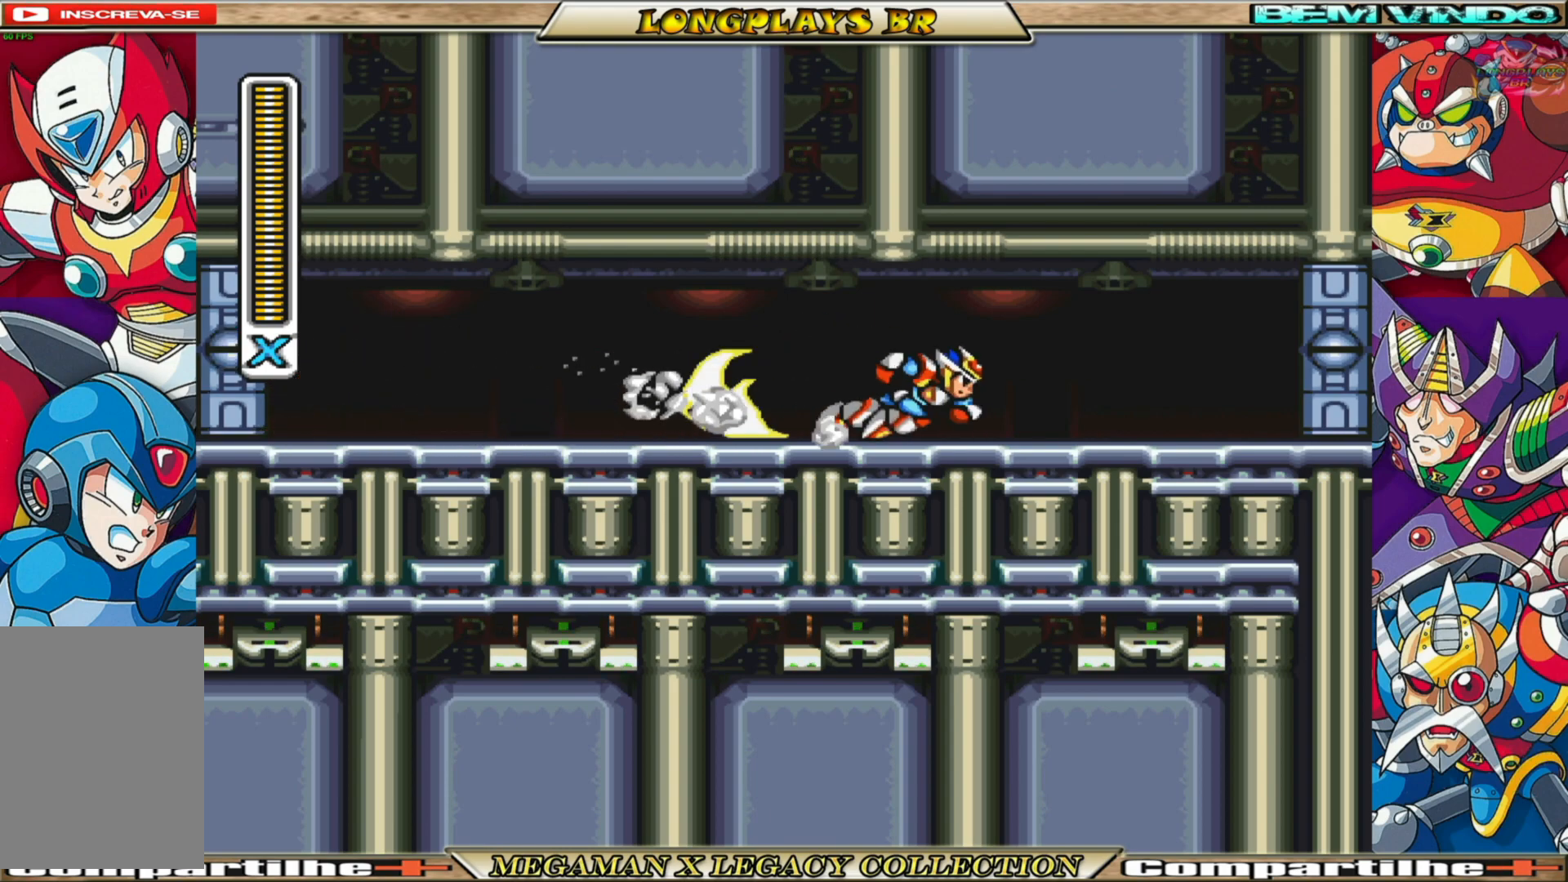
{"buttons": ["B", "DPAD_RIGHT"], "left_stick": "center", "right_stick": "center", "events": [[317, "A", "down"], [500, "A", "up"]]}
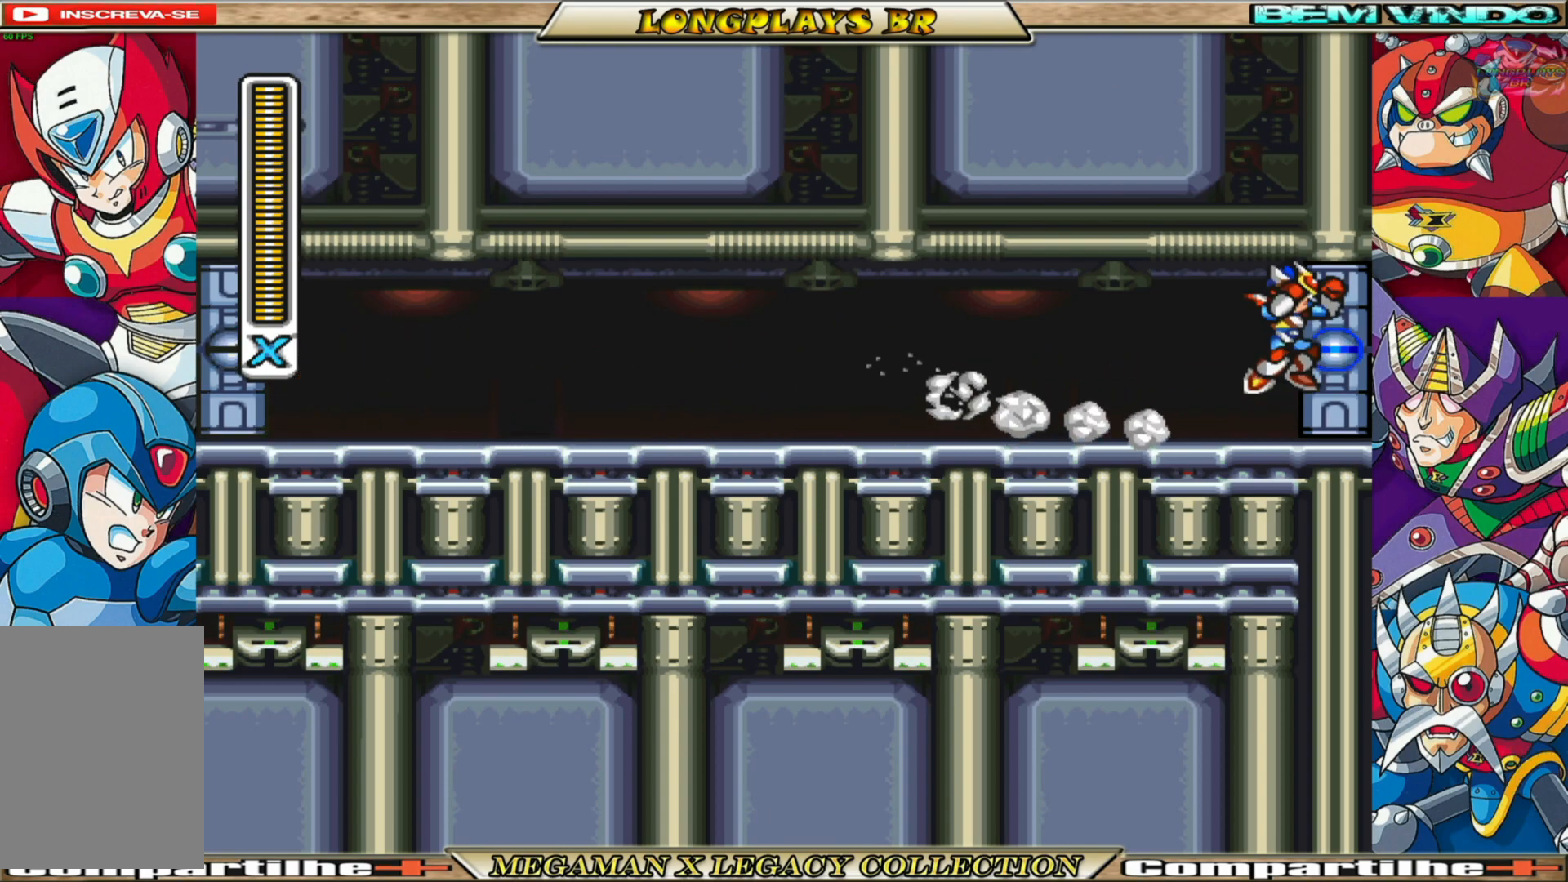
{"buttons": [], "left_stick": "center", "right_stick": "center", "events": [[33, "B", "up"], [167, "DPAD_RIGHT", "up"]]}
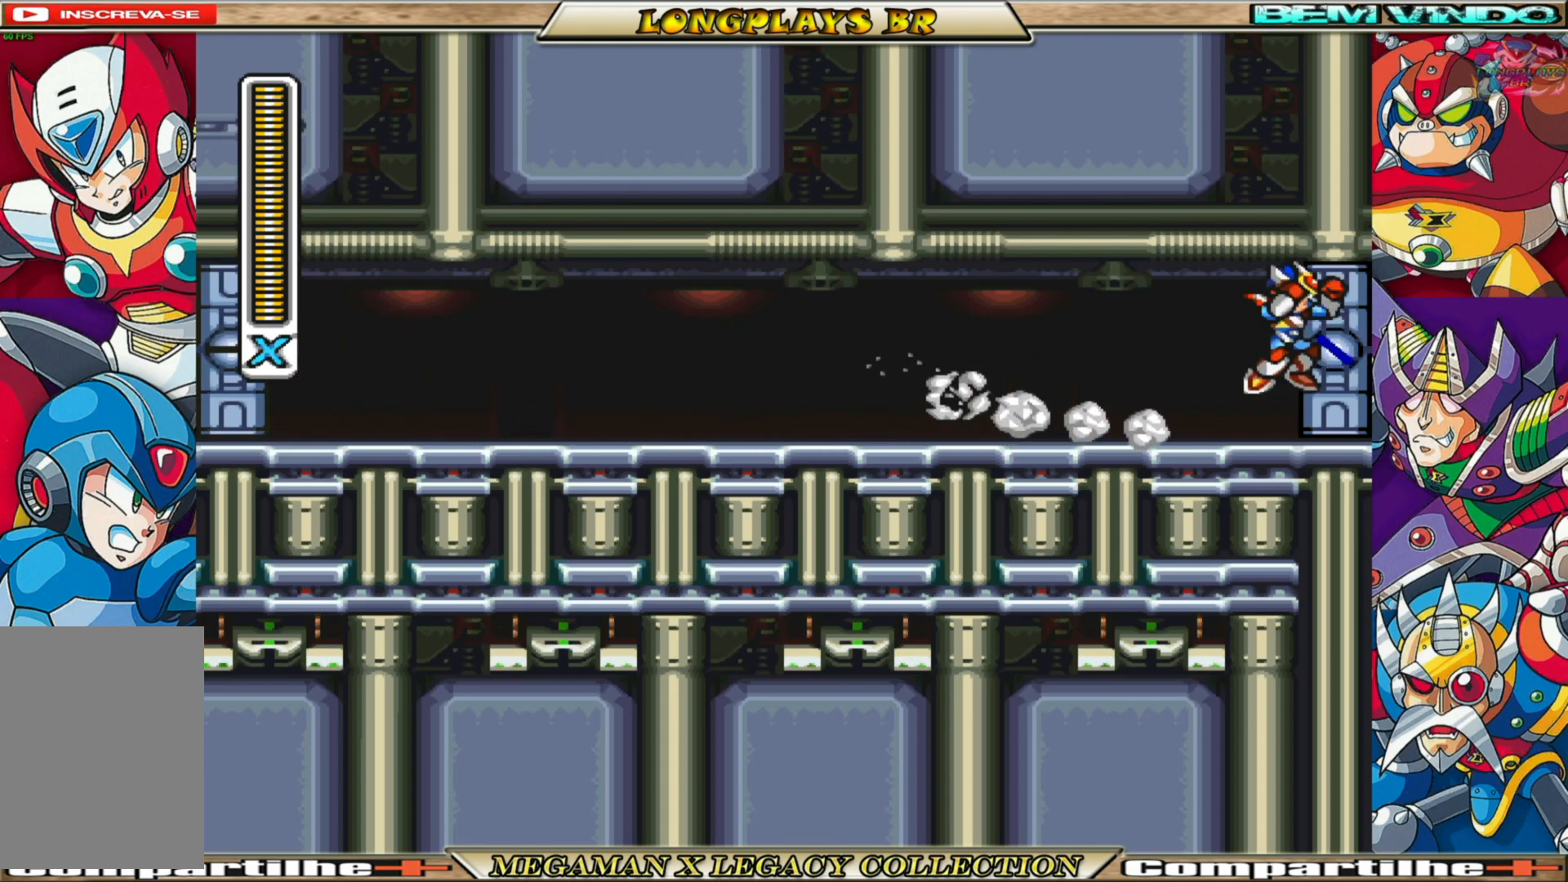
{"buttons": [], "left_stick": "center", "right_stick": "center", "events": []}
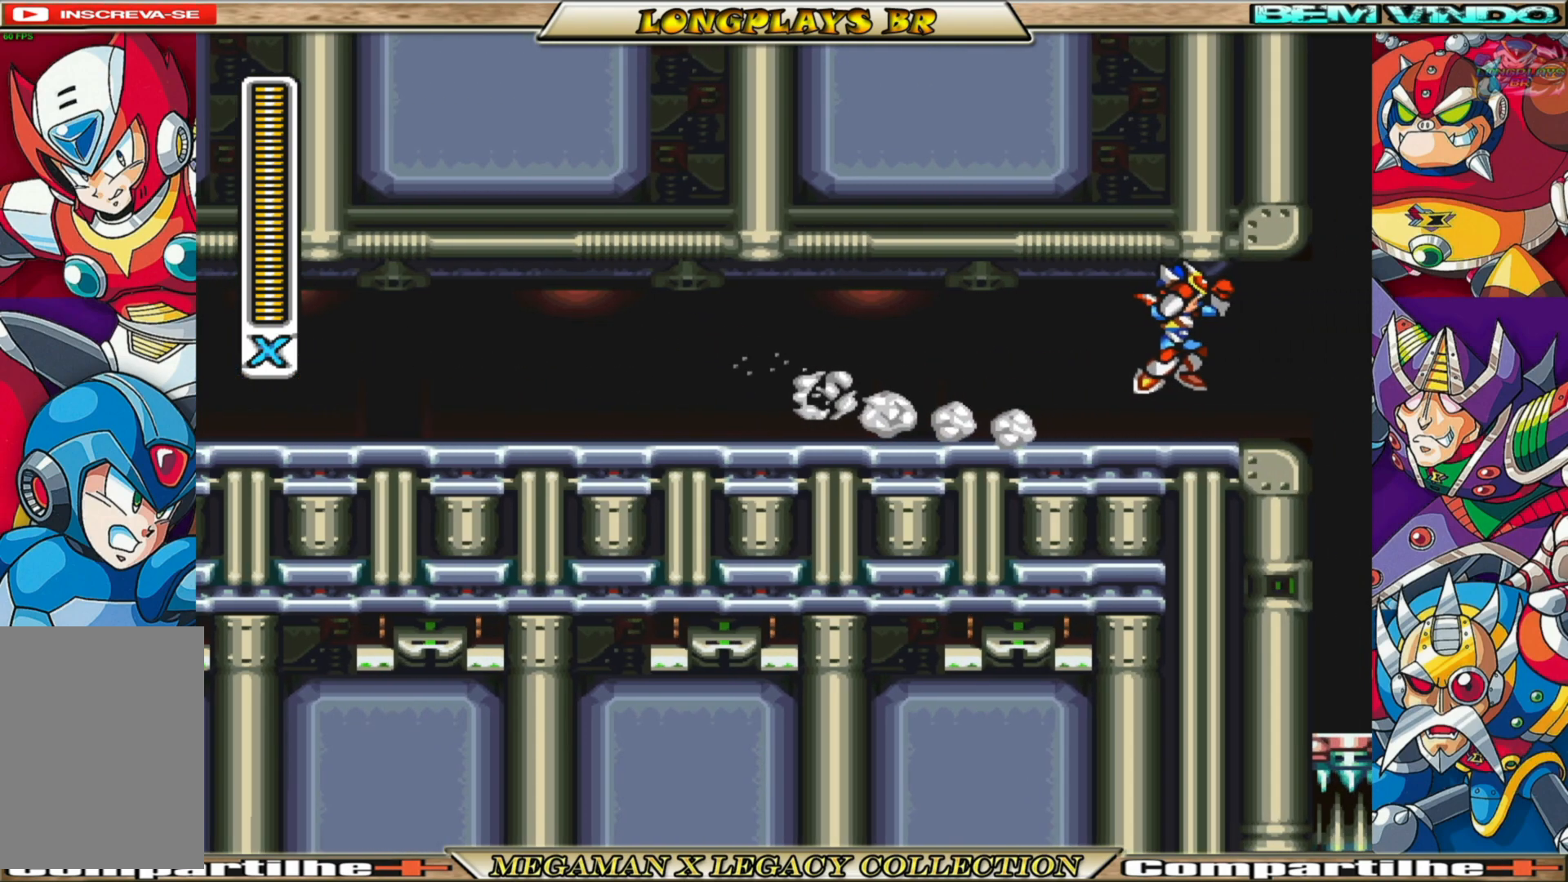
{"buttons": [], "left_stick": "center", "right_stick": "center", "events": []}
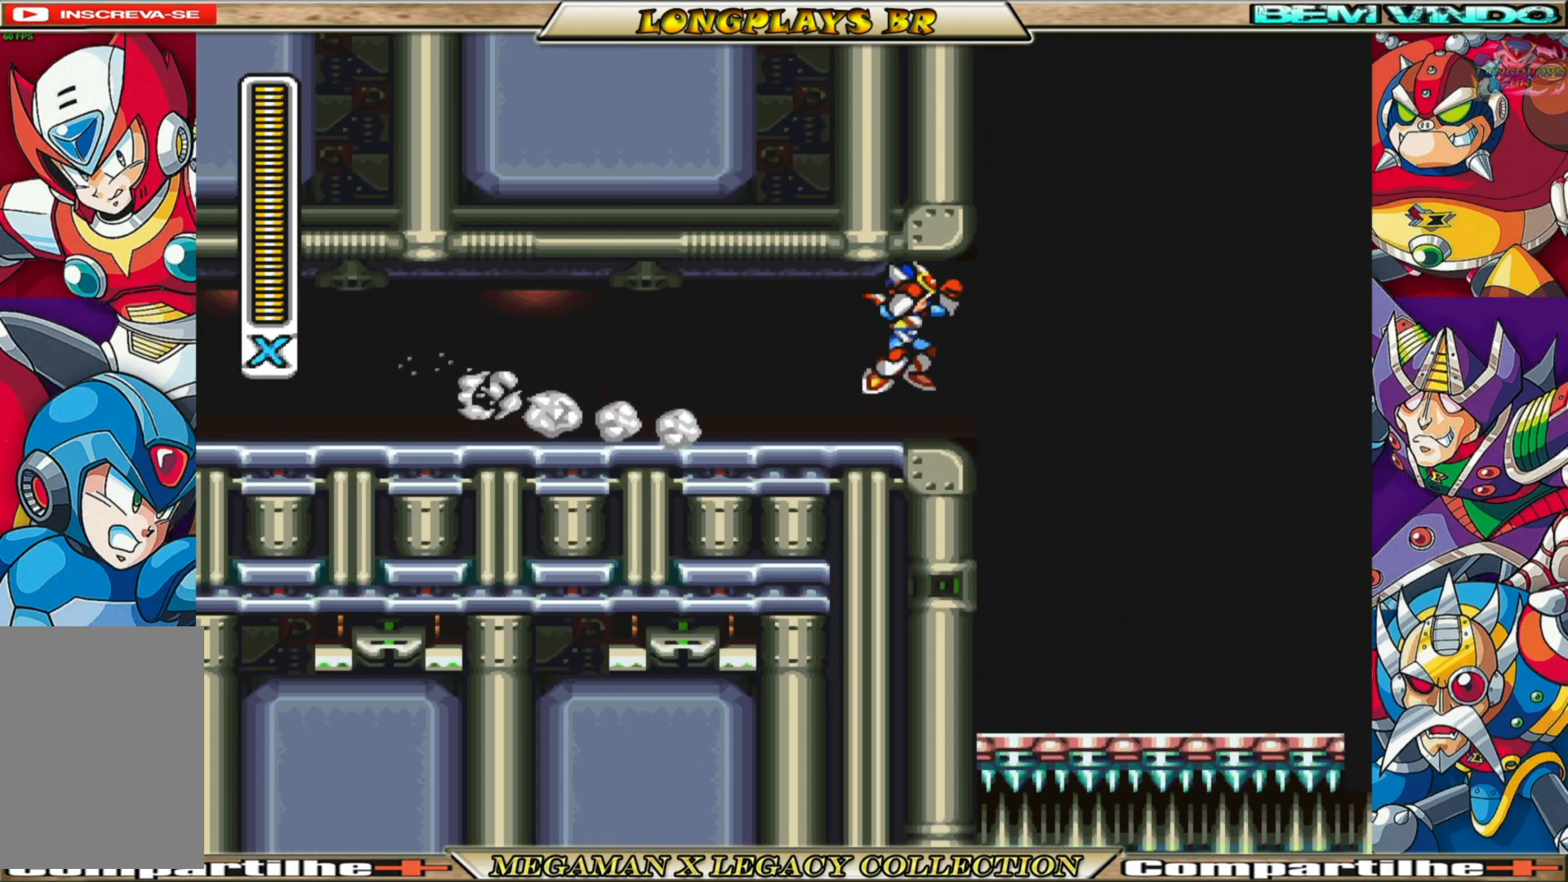
{"buttons": [], "left_stick": "center", "right_stick": "center", "events": []}
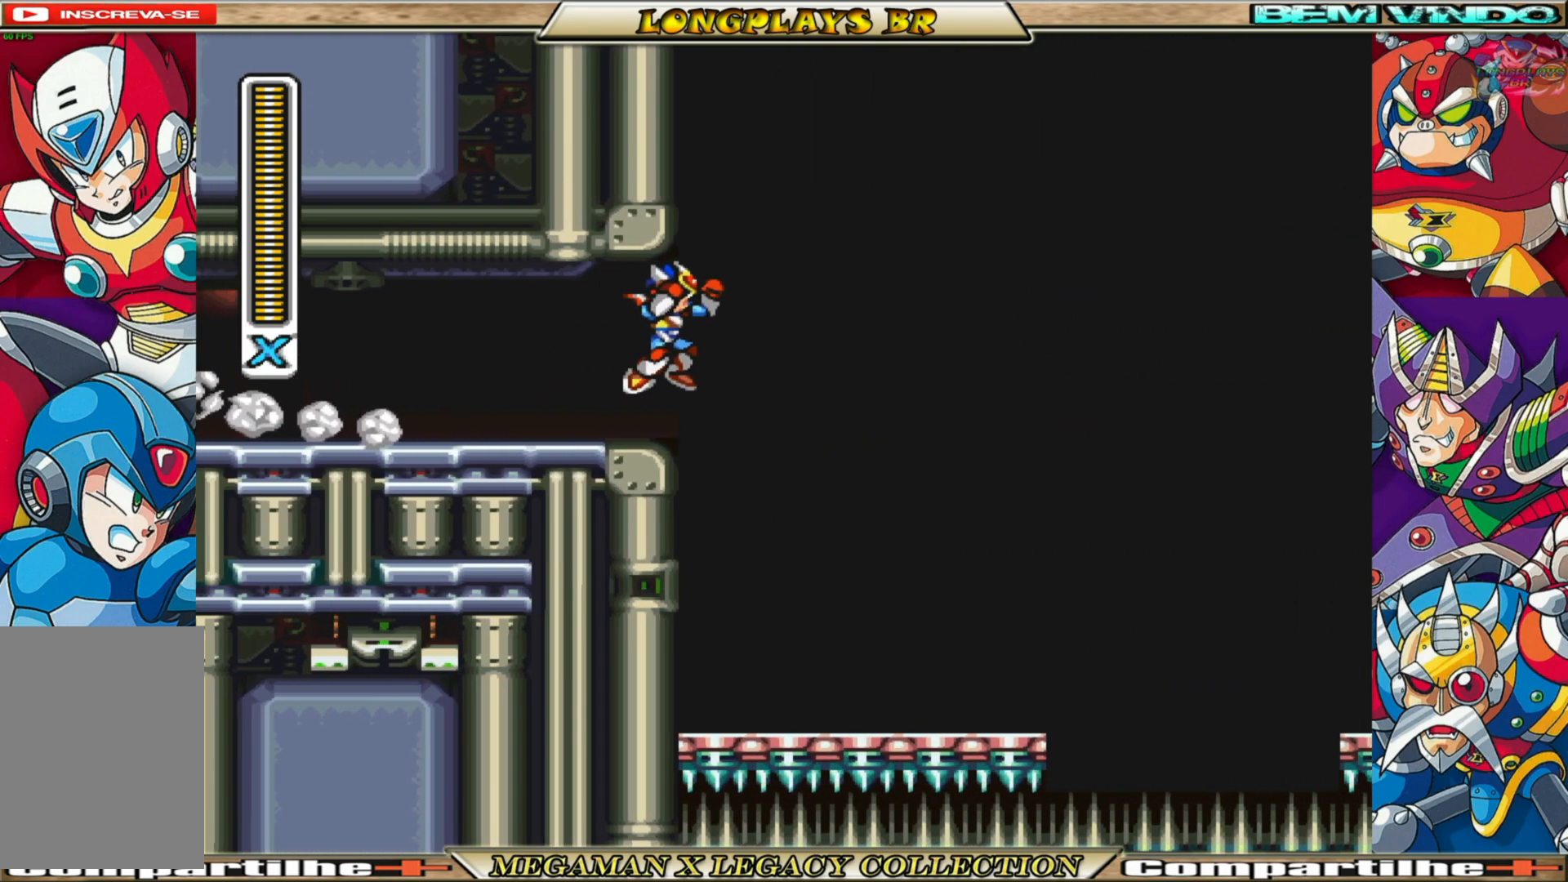
{"buttons": [], "left_stick": "center", "right_stick": "center", "events": []}
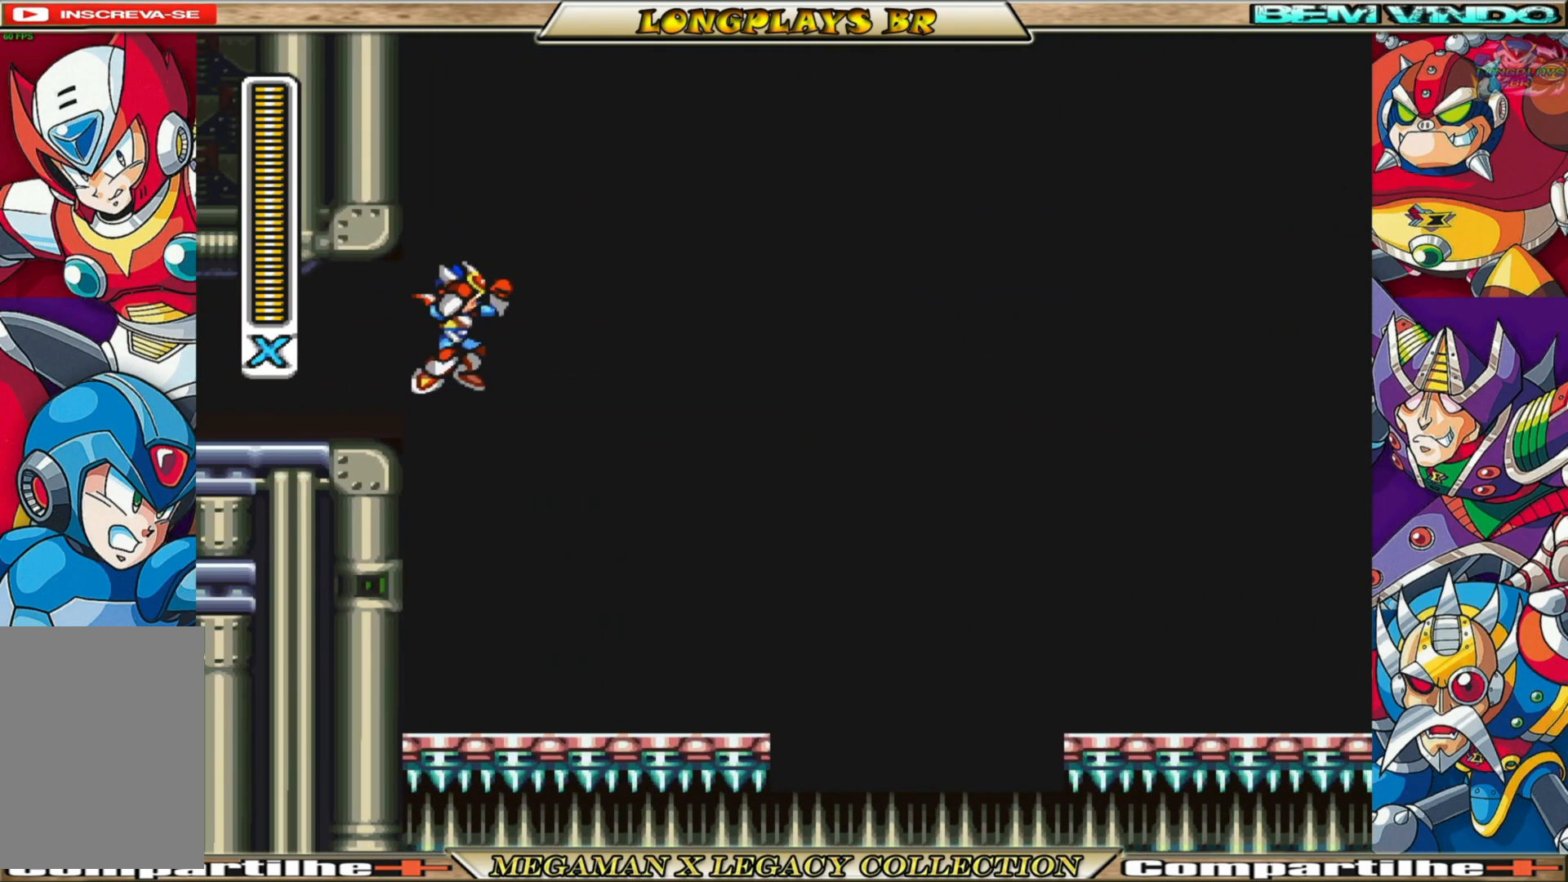
{"buttons": [], "left_stick": "center", "right_stick": "center", "events": [[217, "DPAD_DOWN", "down"], [367, "X", "down"], [433, "DPAD_DOWN", "up"], [500, "X", "up"]]}
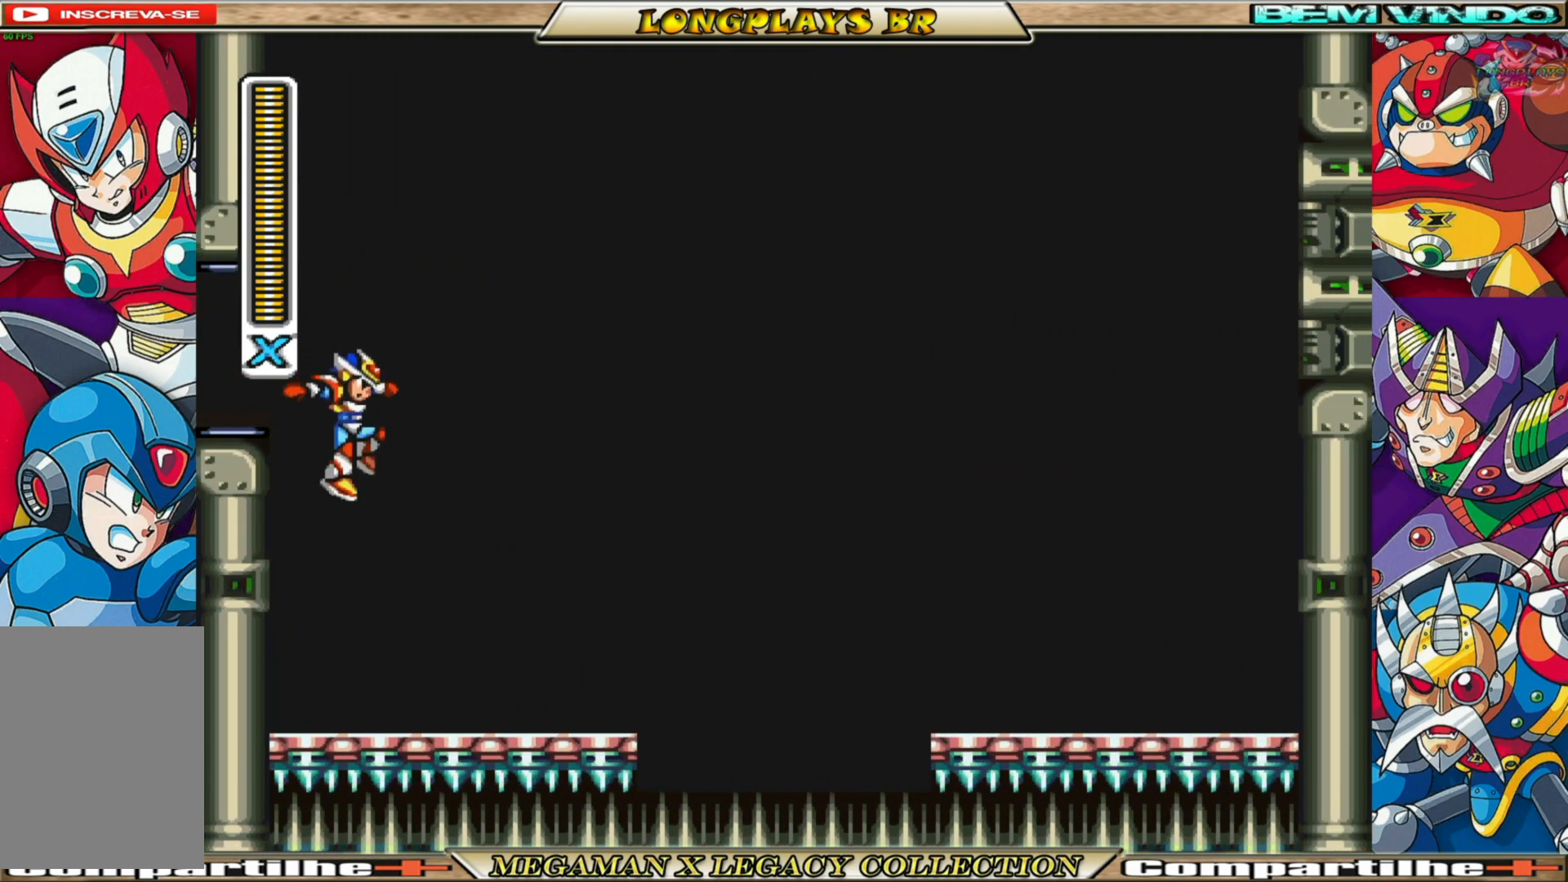
{"buttons": ["X", "DPAD_DOWN"], "left_stick": "center", "right_stick": "center", "events": [[17, "DPAD_DOWN", "down"], [33, "X", "down"], [150, "X", "up"], [167, "X", "down"], [183, "DPAD_RIGHT", "down"], [250, "DPAD_RIGHT", "up"], [300, "X", "up"], [350, "X", "down"], [417, "X", "up"], [433, "DPAD_RIGHT", "down"], [450, "DPAD_RIGHT", "up"], [467, "X", "down"]]}
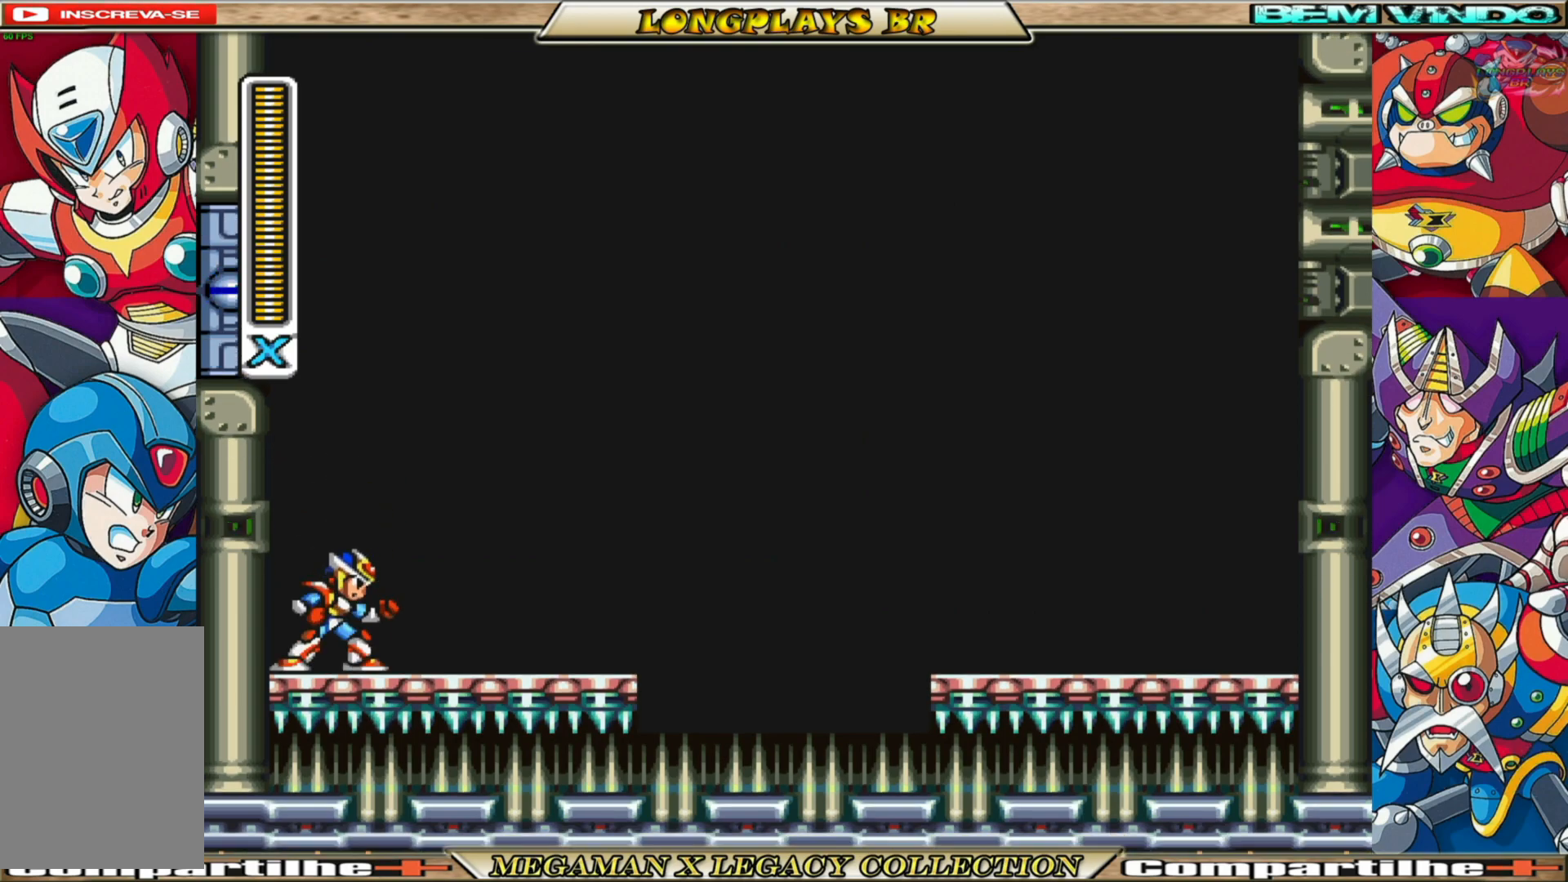
{"buttons": ["X", "DPAD_DOWN"], "left_stick": "center", "right_stick": "center", "events": [[83, "X", "up"], [133, "X", "down"], [233, "X", "up"], [283, "X", "down"], [367, "DPAD_RIGHT", "down"], [400, "X", "up"], [433, "DPAD_RIGHT", "up"], [450, "X", "down"]]}
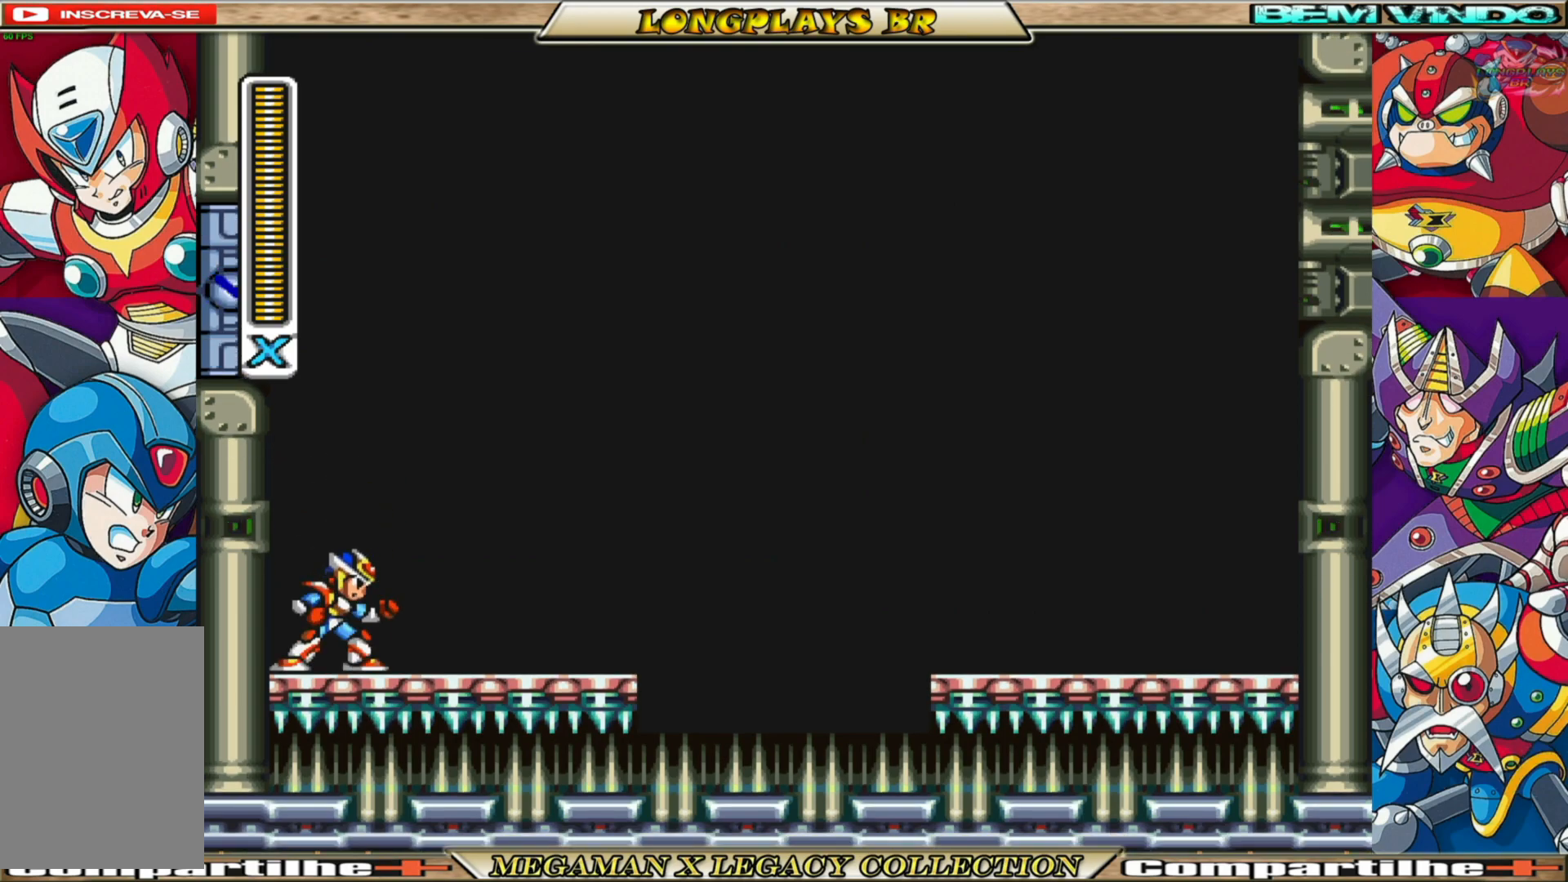
{"buttons": ["DPAD_DOWN"], "left_stick": "center", "right_stick": "center", "events": [[50, "X", "up"], [100, "X", "down"], [117, "DPAD_RIGHT", "down"], [150, "DPAD_RIGHT", "up"], [183, "X", "up"], [267, "X", "down"], [333, "DPAD_DOWN", "up"], [333, "DPAD_RIGHT", "down"], [333, "X", "up"], [350, "DPAD_RIGHT", "up"], [367, "DPAD_DOWN", "down"], [417, "X", "down"], [500, "X", "up"]]}
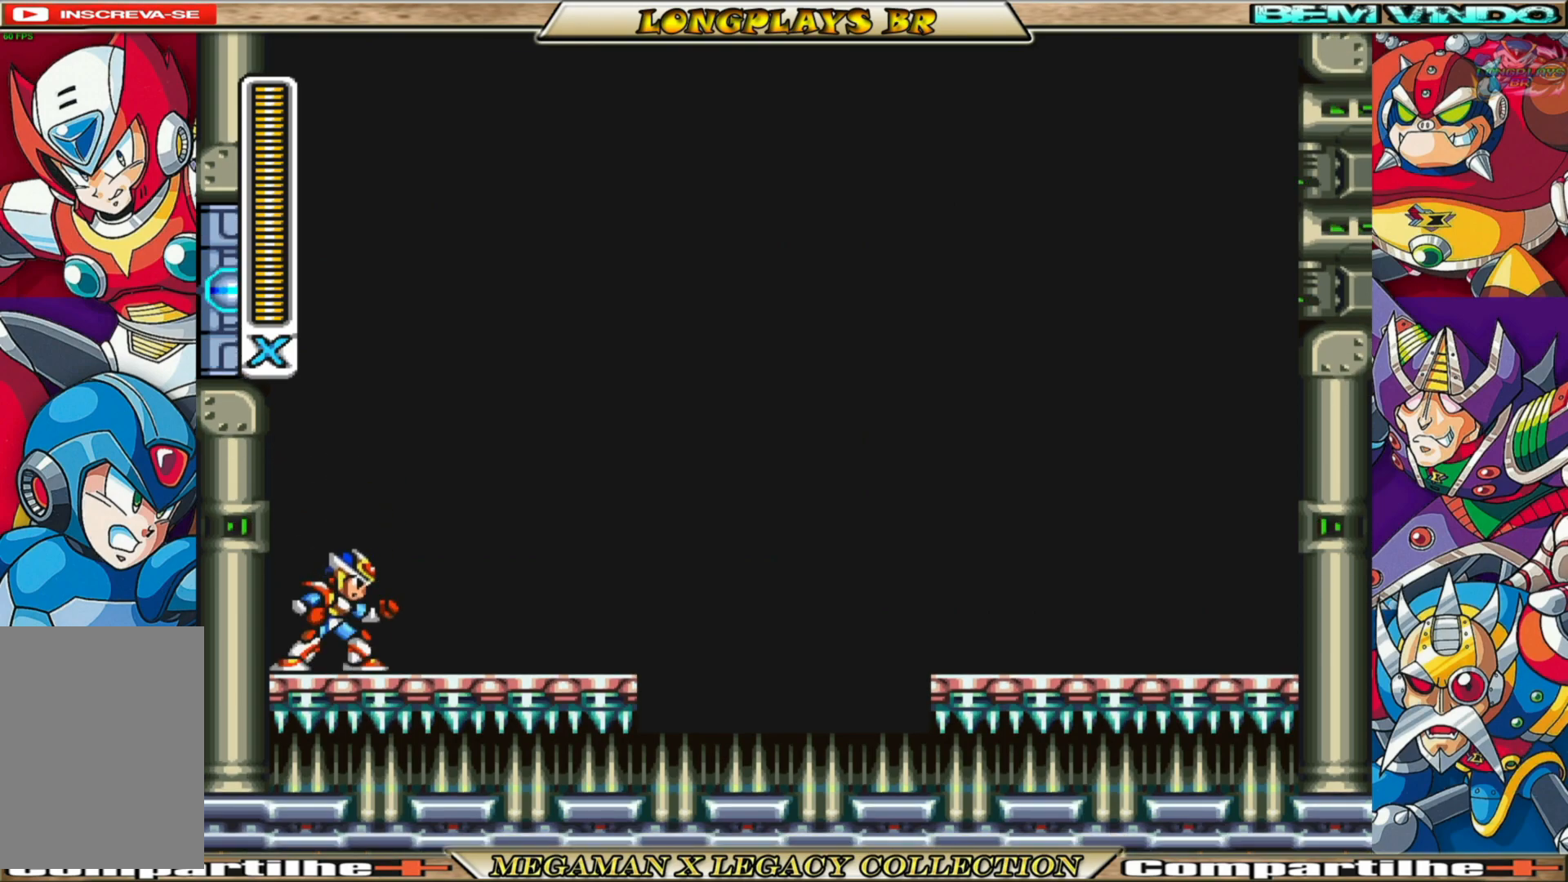
{"buttons": ["DPAD_DOWN"], "left_stick": "center", "right_stick": "center", "events": [[50, "DPAD_RIGHT", "down"], [67, "X", "down"], [83, "DPAD_RIGHT", "up"], [167, "X", "up"], [217, "X", "down"], [267, "DPAD_RIGHT", "down"], [300, "DPAD_RIGHT", "up"], [317, "X", "up"], [383, "X", "down"], [467, "X", "up"]]}
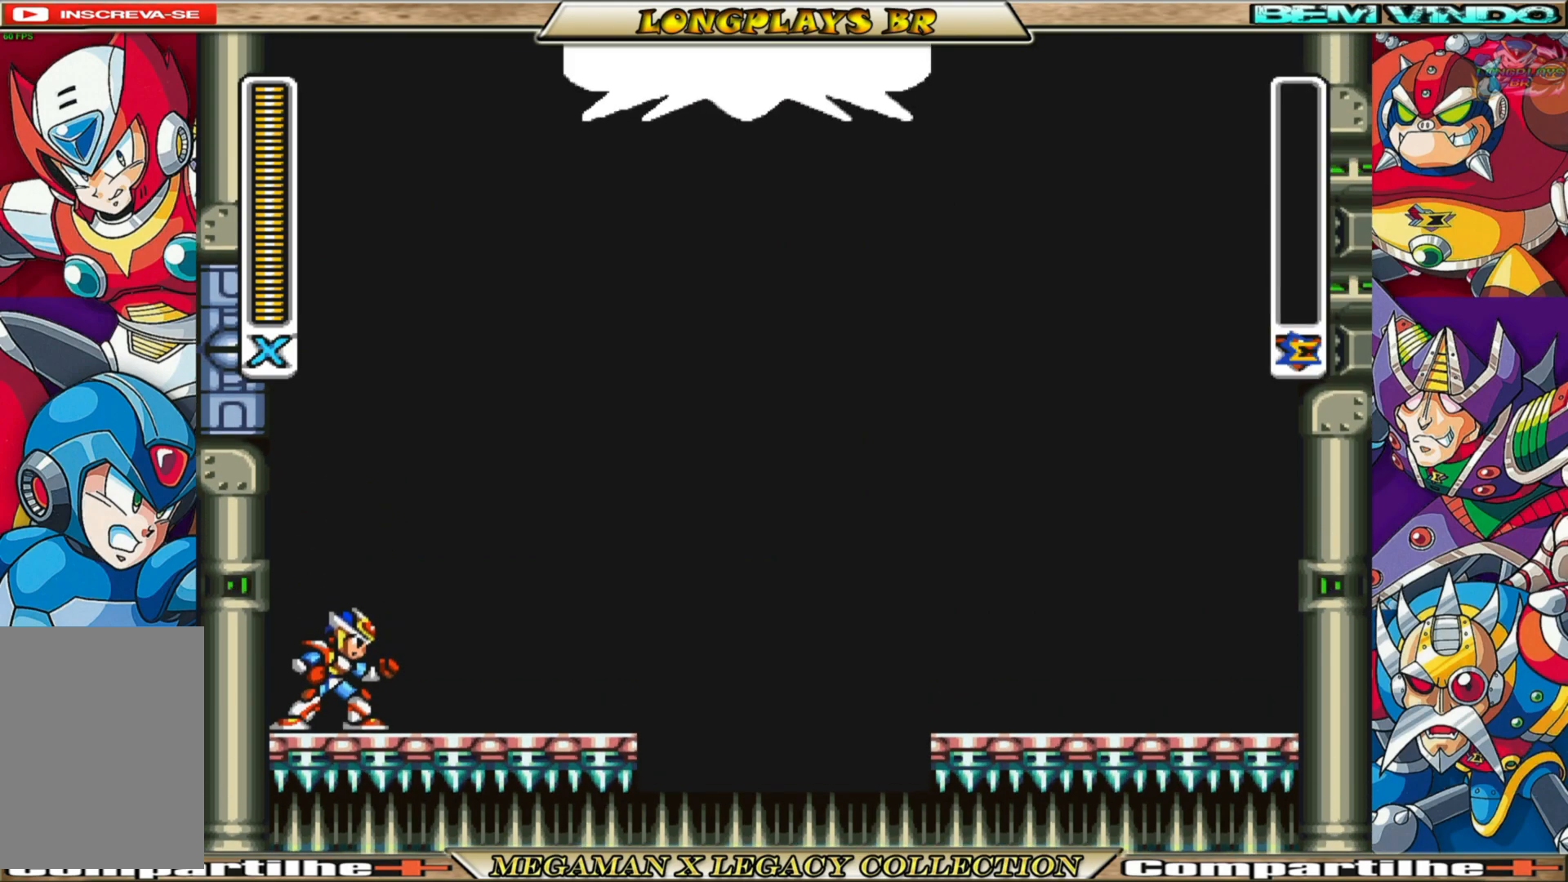
{"buttons": ["DPAD_DOWN"], "left_stick": "center", "right_stick": "center", "events": [[33, "X", "down"], [117, "X", "up"], [217, "DPAD_RIGHT", "down"], [217, "X", "down"], [233, "DPAD_RIGHT", "up"], [317, "X", "up"], [383, "X", "down"], [467, "X", "up"]]}